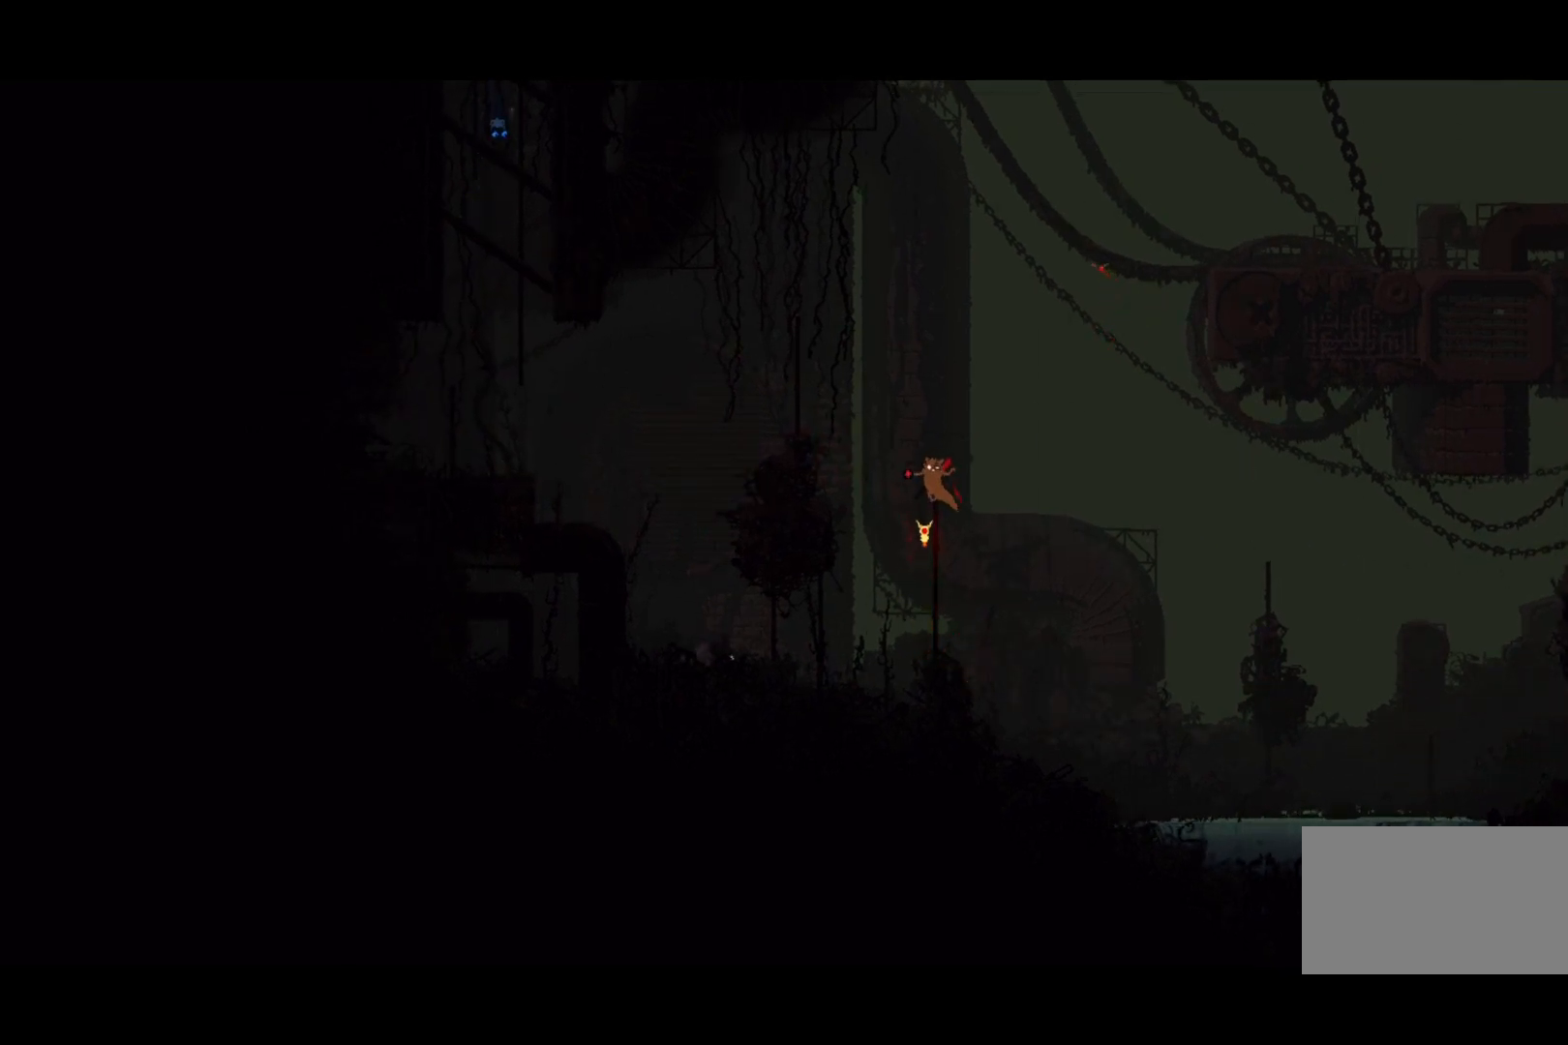
Gameplay with keyboard and mouse; each line is a JSON object with the keys held at the frame after it. "events" lists presses ("down") and releases ("up") of "down", "grab", "jump", "left", "right", "throw" and "up" between this image and that frame as [ms after this image, input, new state], when the widget could be followed in between. No other keys are recorded. Mouse buttons are not recorded. Key names are as the overlay labels them; some are game actions (e.g. jump) rather than physical keys. Not read: mouse_move.
{"keys": [], "events": [[67, "jump", "down"], [267, "jump", "up"], [433, "left", "up"]]}
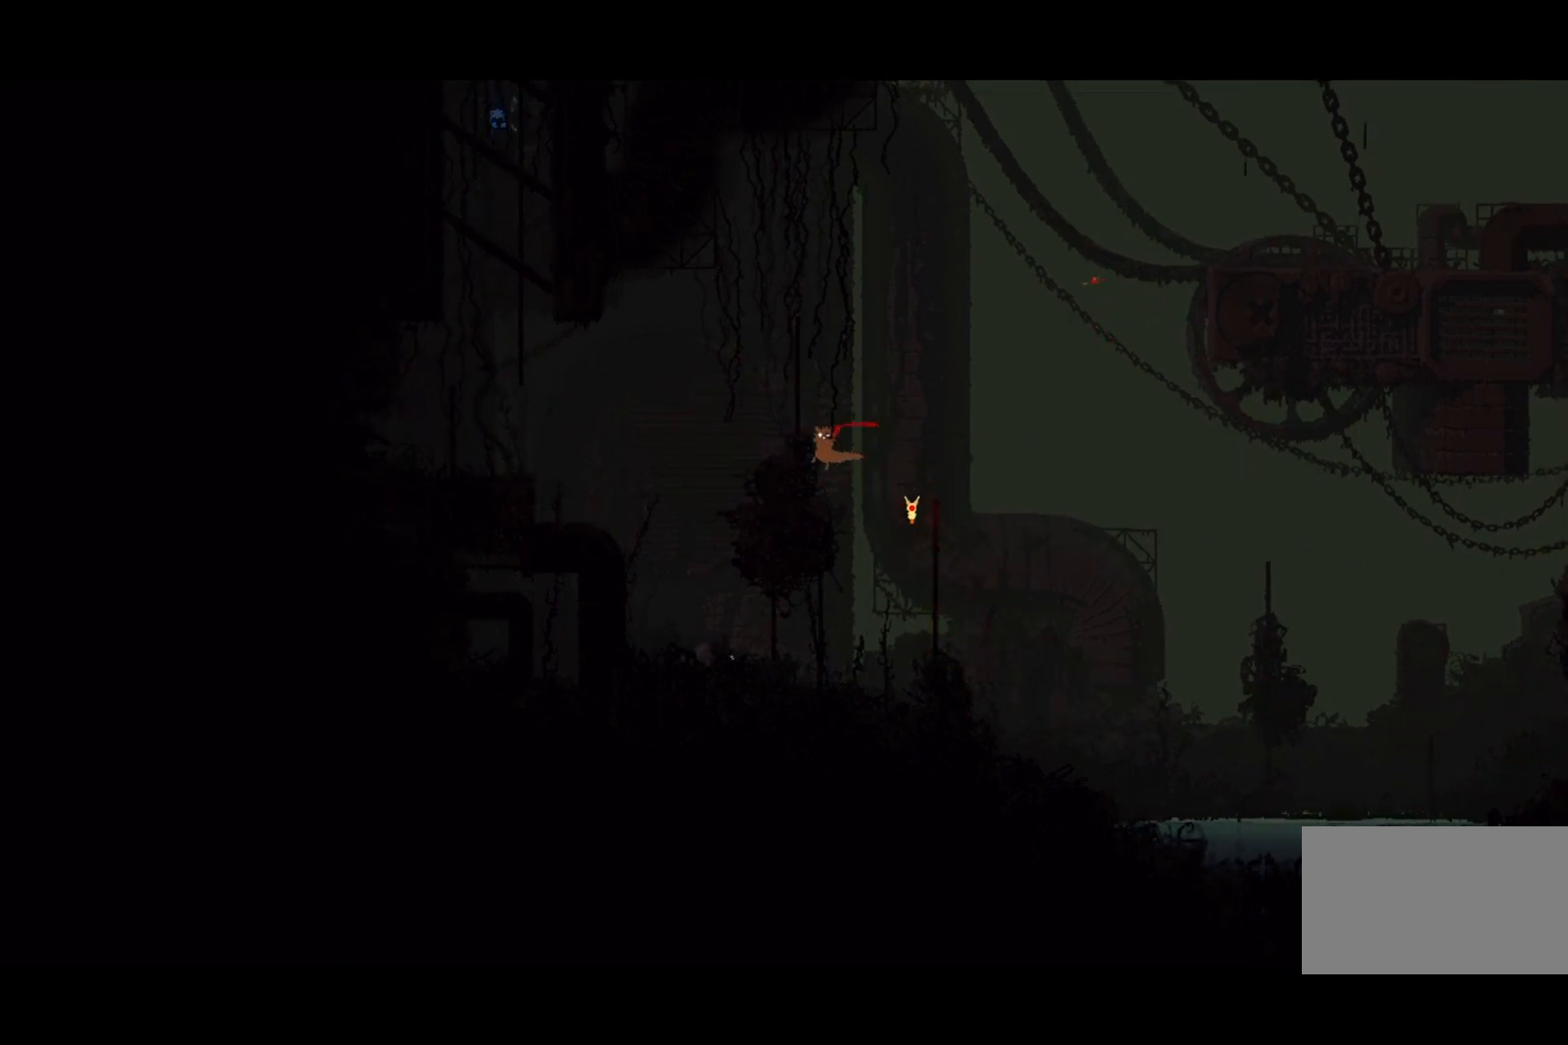
{"keys": [], "events": []}
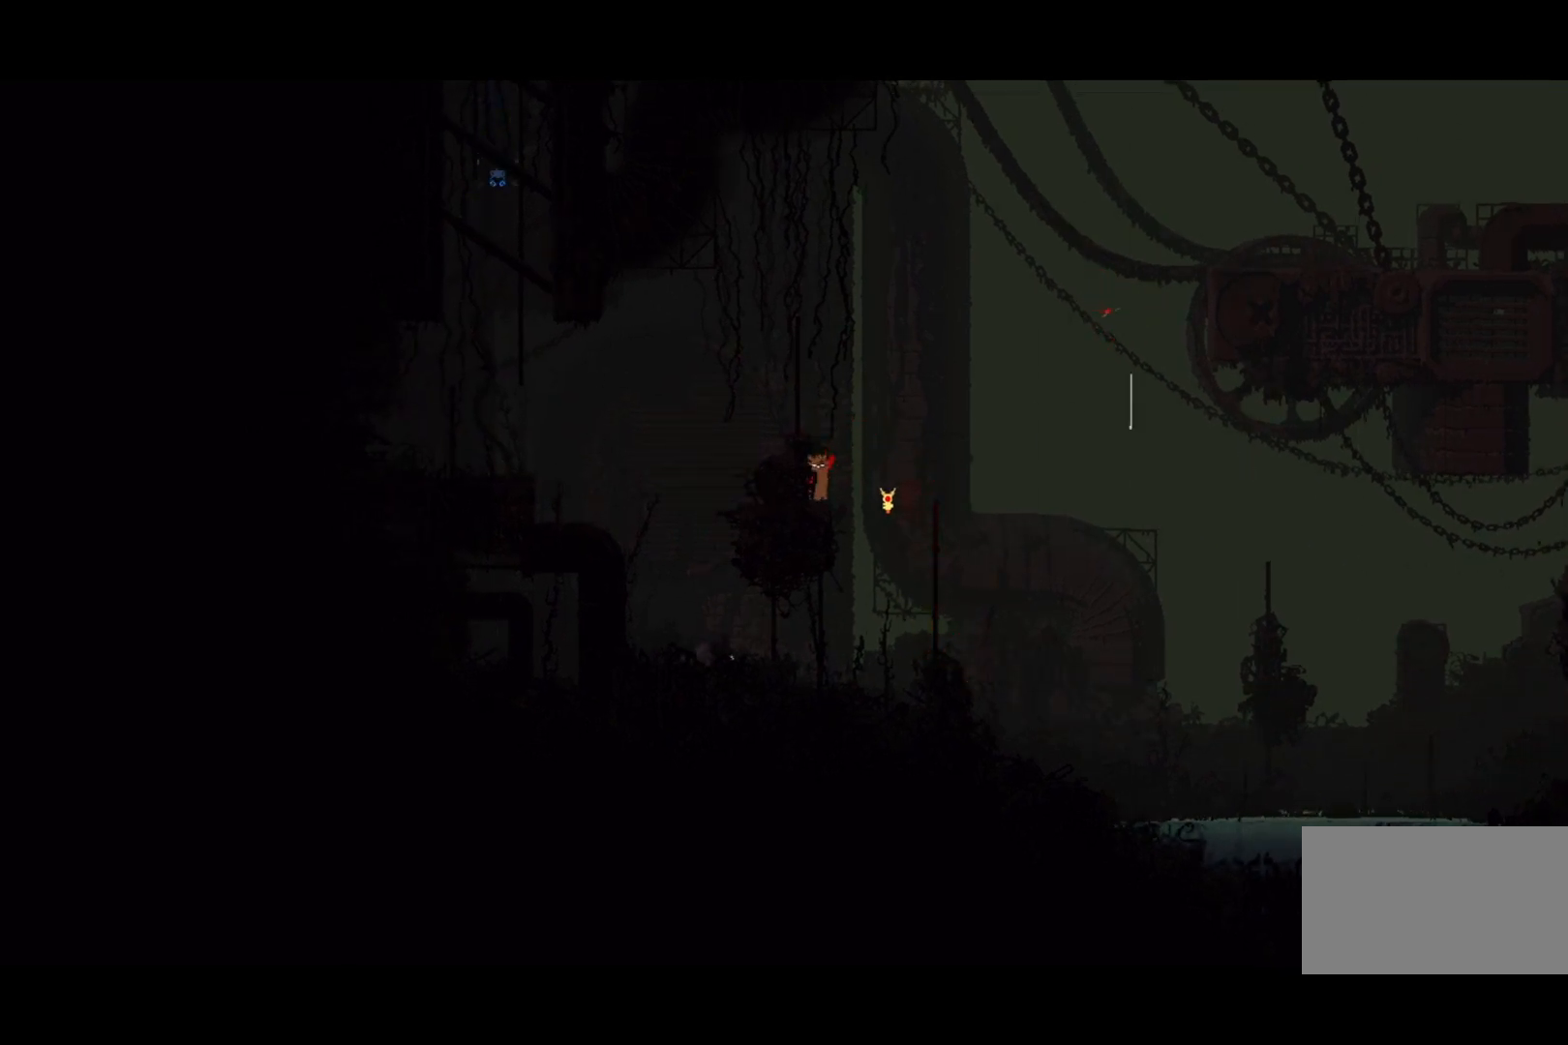
{"keys": [], "events": []}
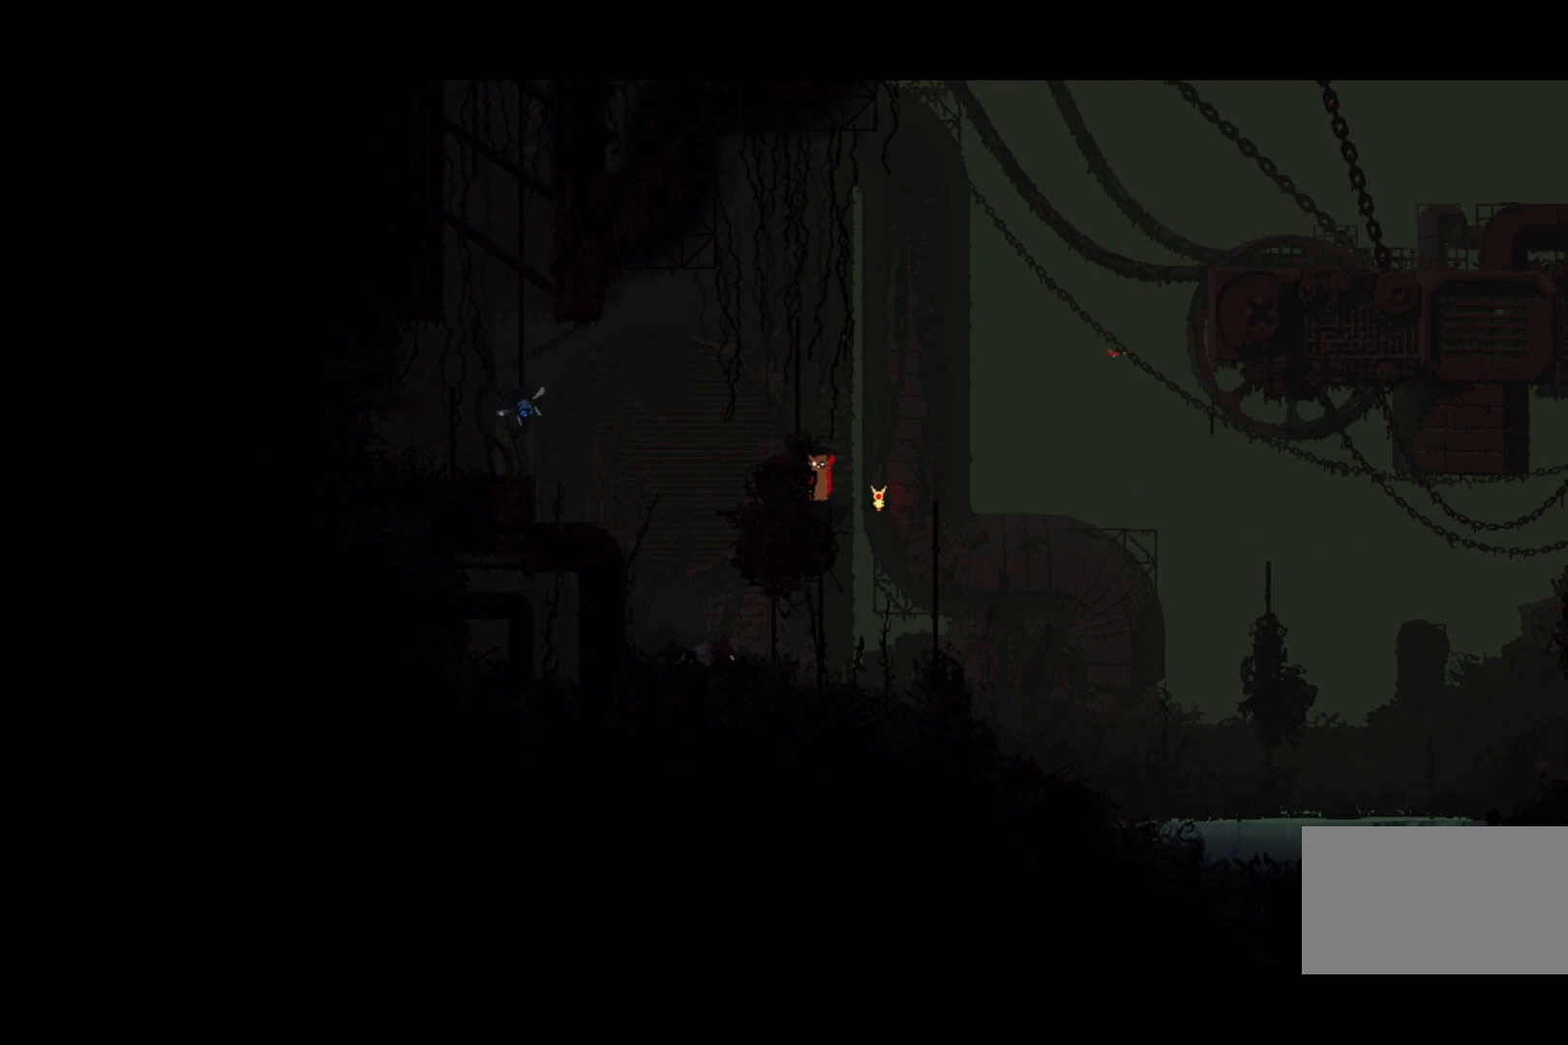
{"keys": [], "events": []}
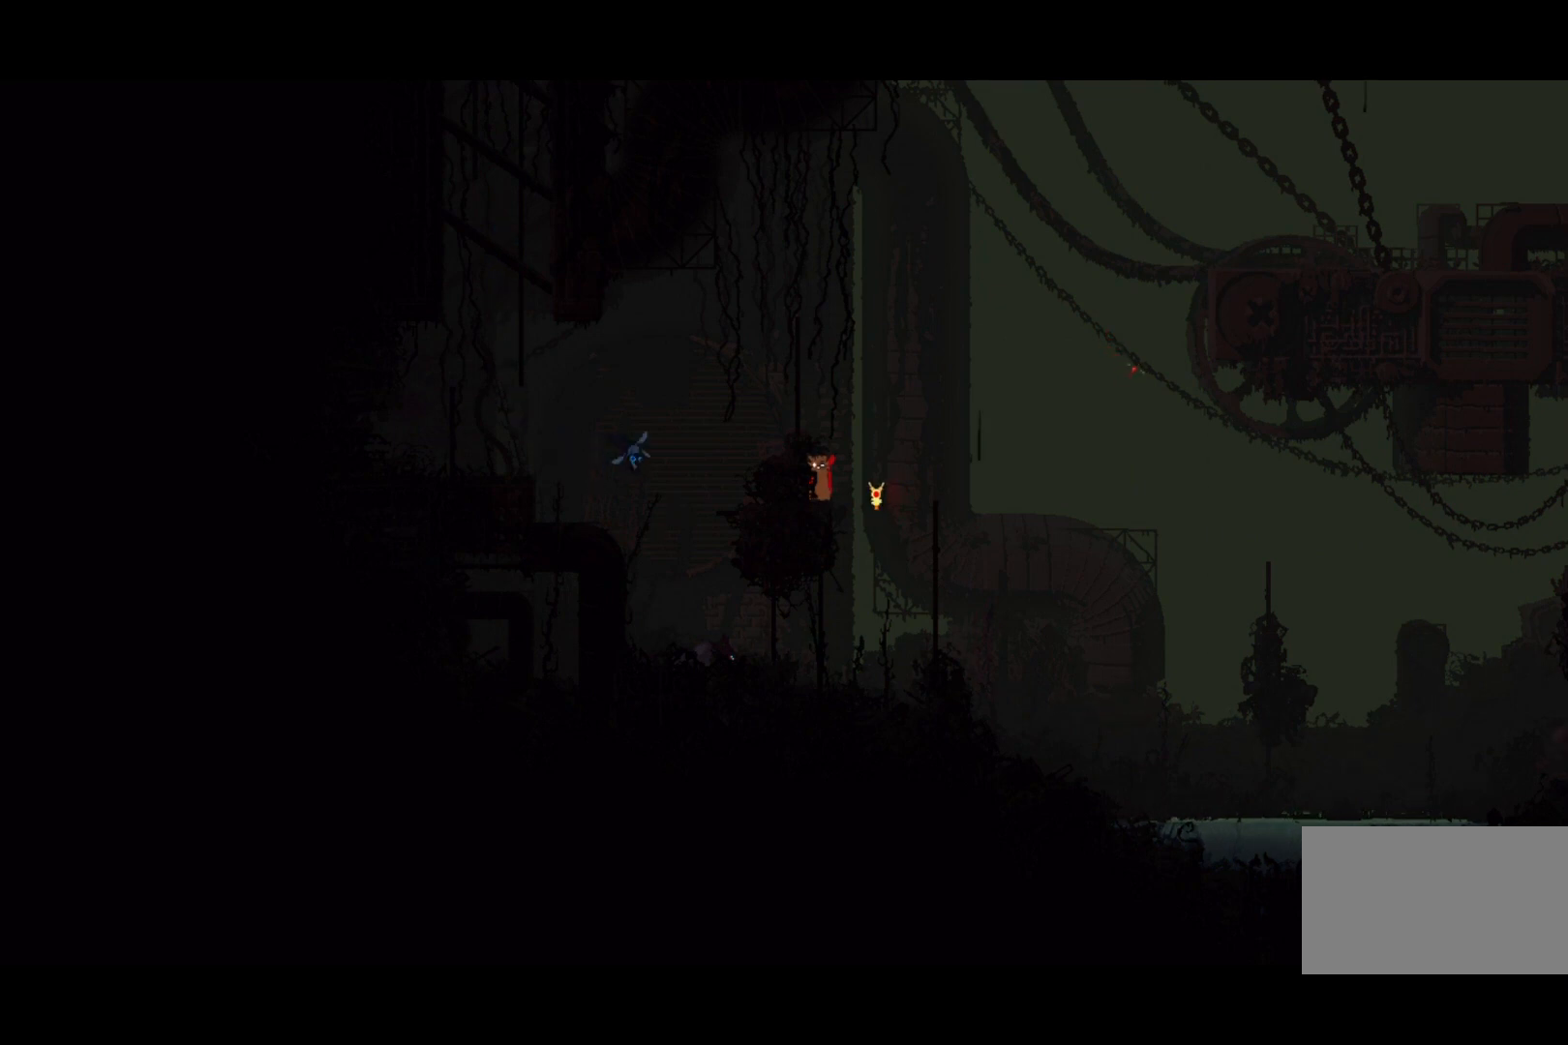
{"keys": [], "events": []}
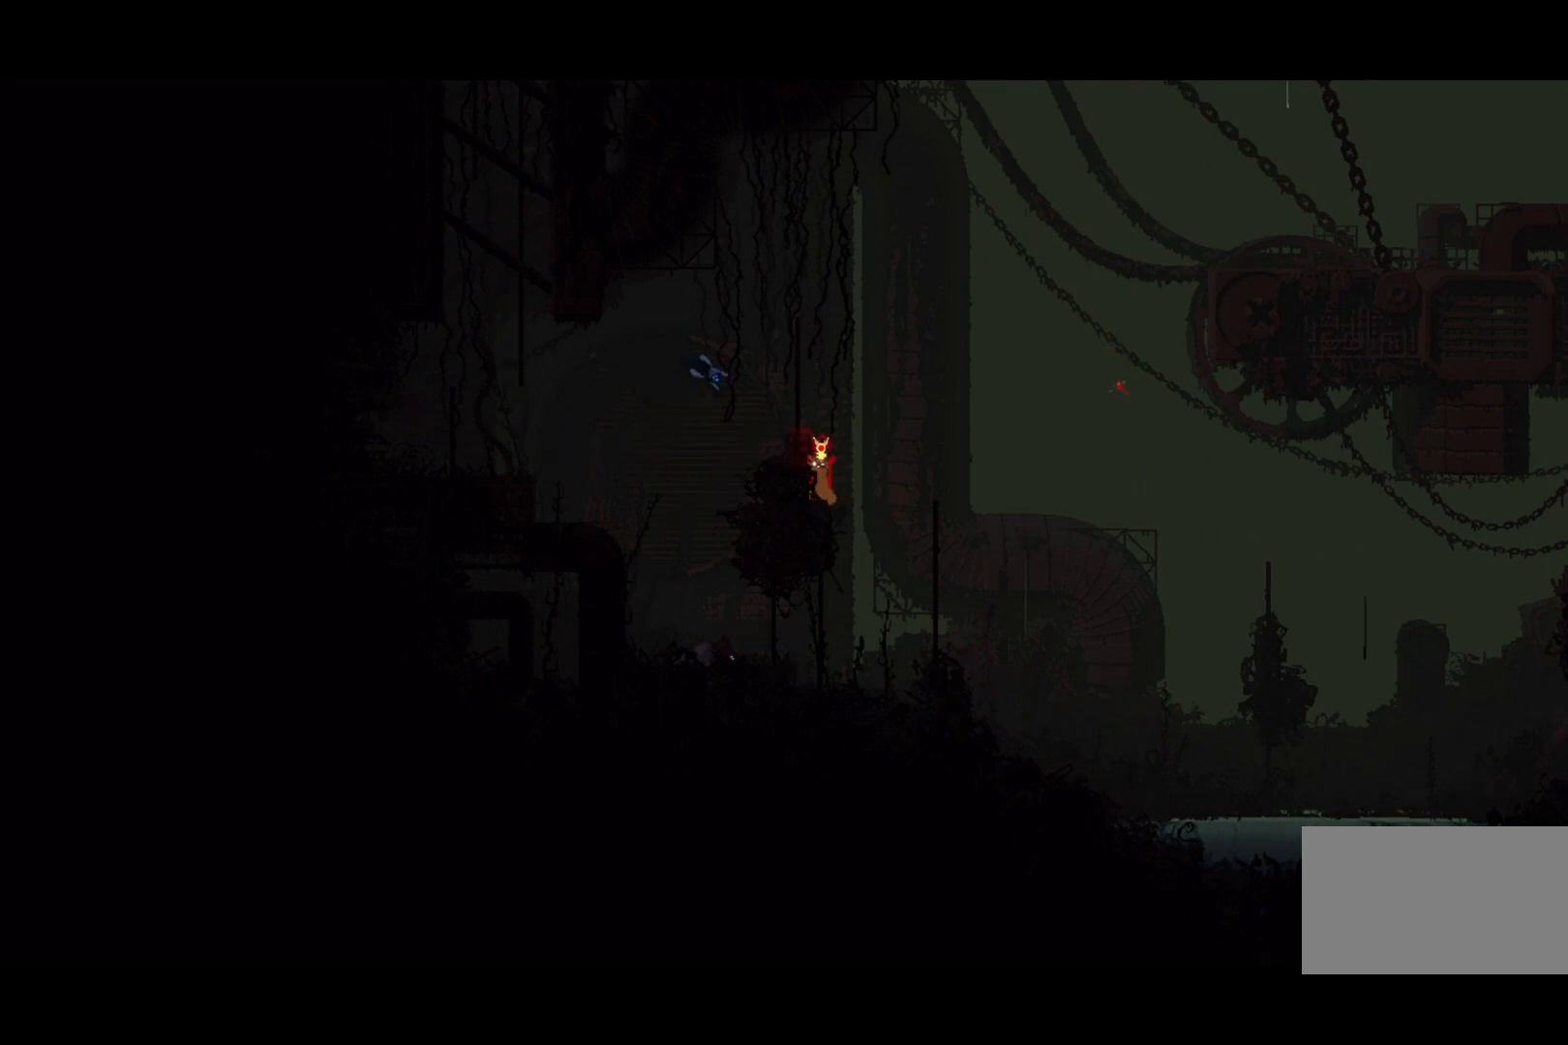
{"keys": [], "events": []}
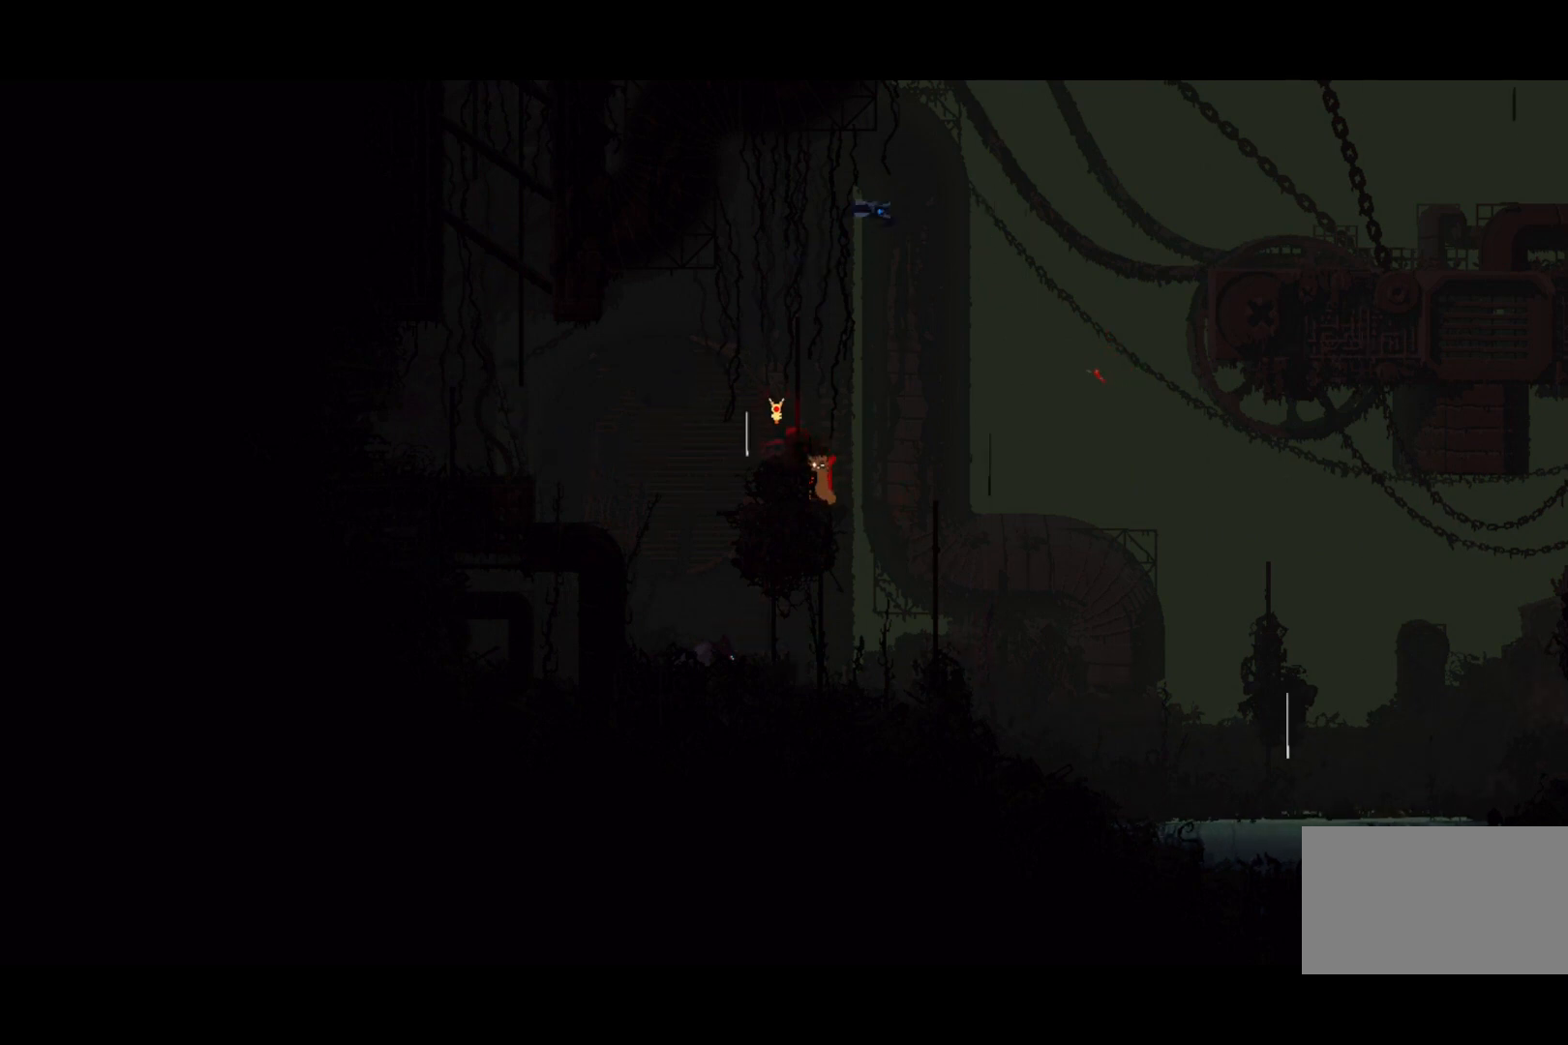
{"keys": [], "events": []}
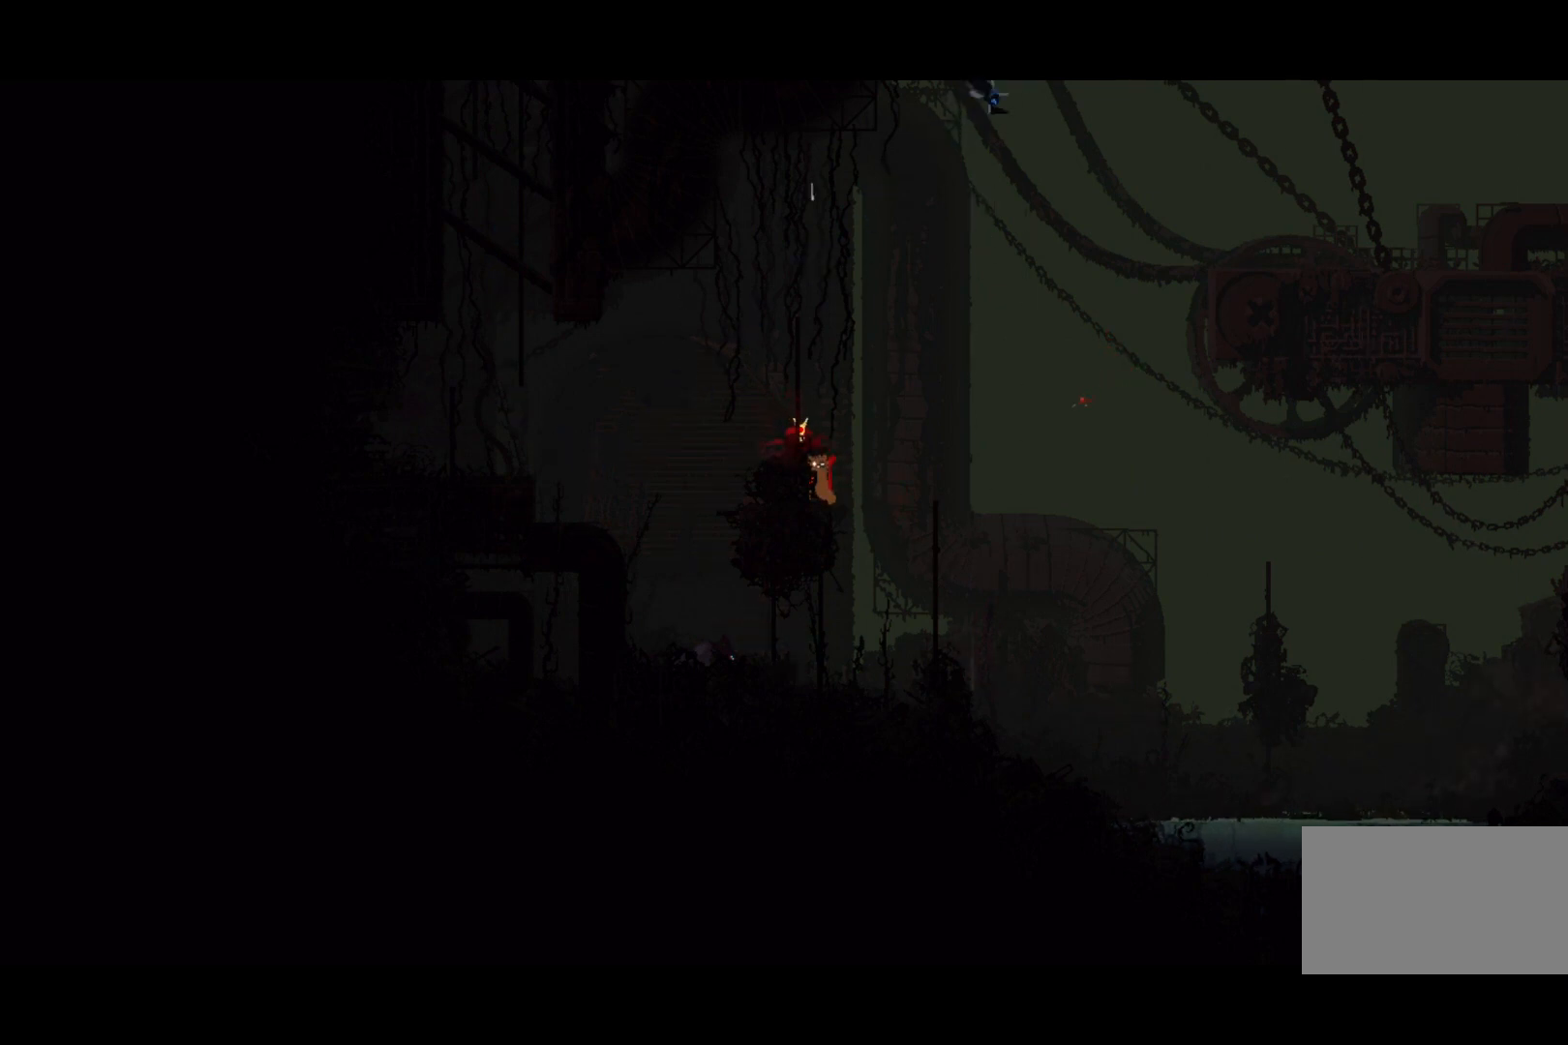
{"keys": [], "events": []}
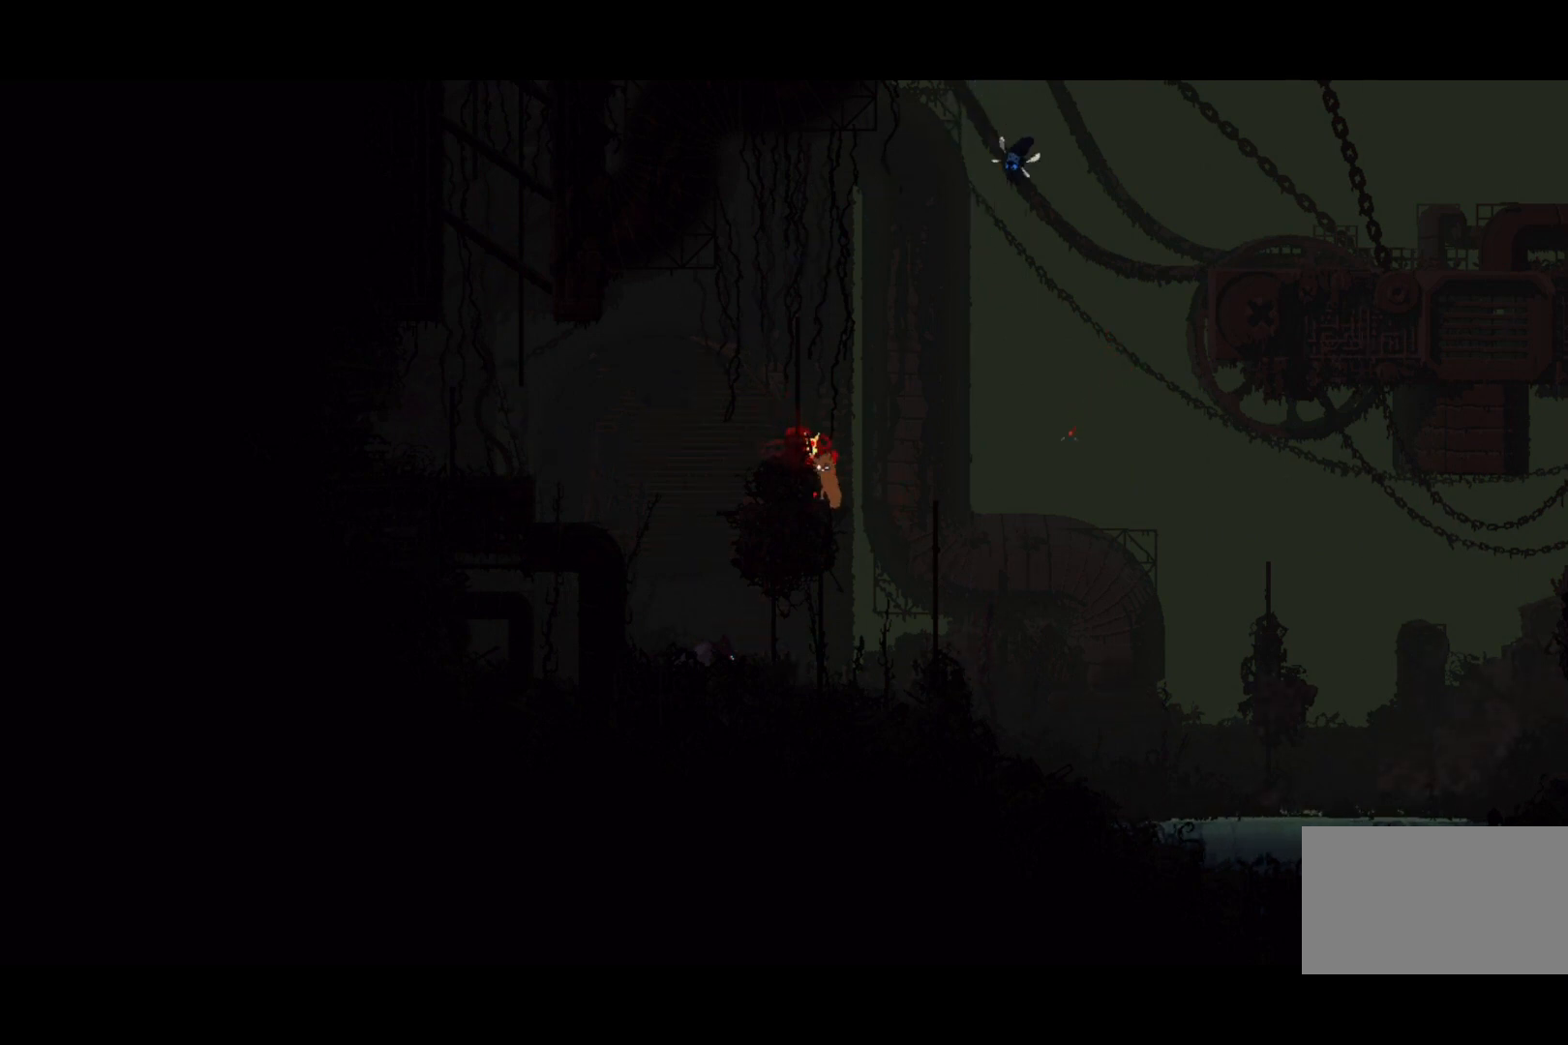
{"keys": ["left"], "events": [[67, "right", "down"], [133, "right", "up"], [333, "left", "down"]]}
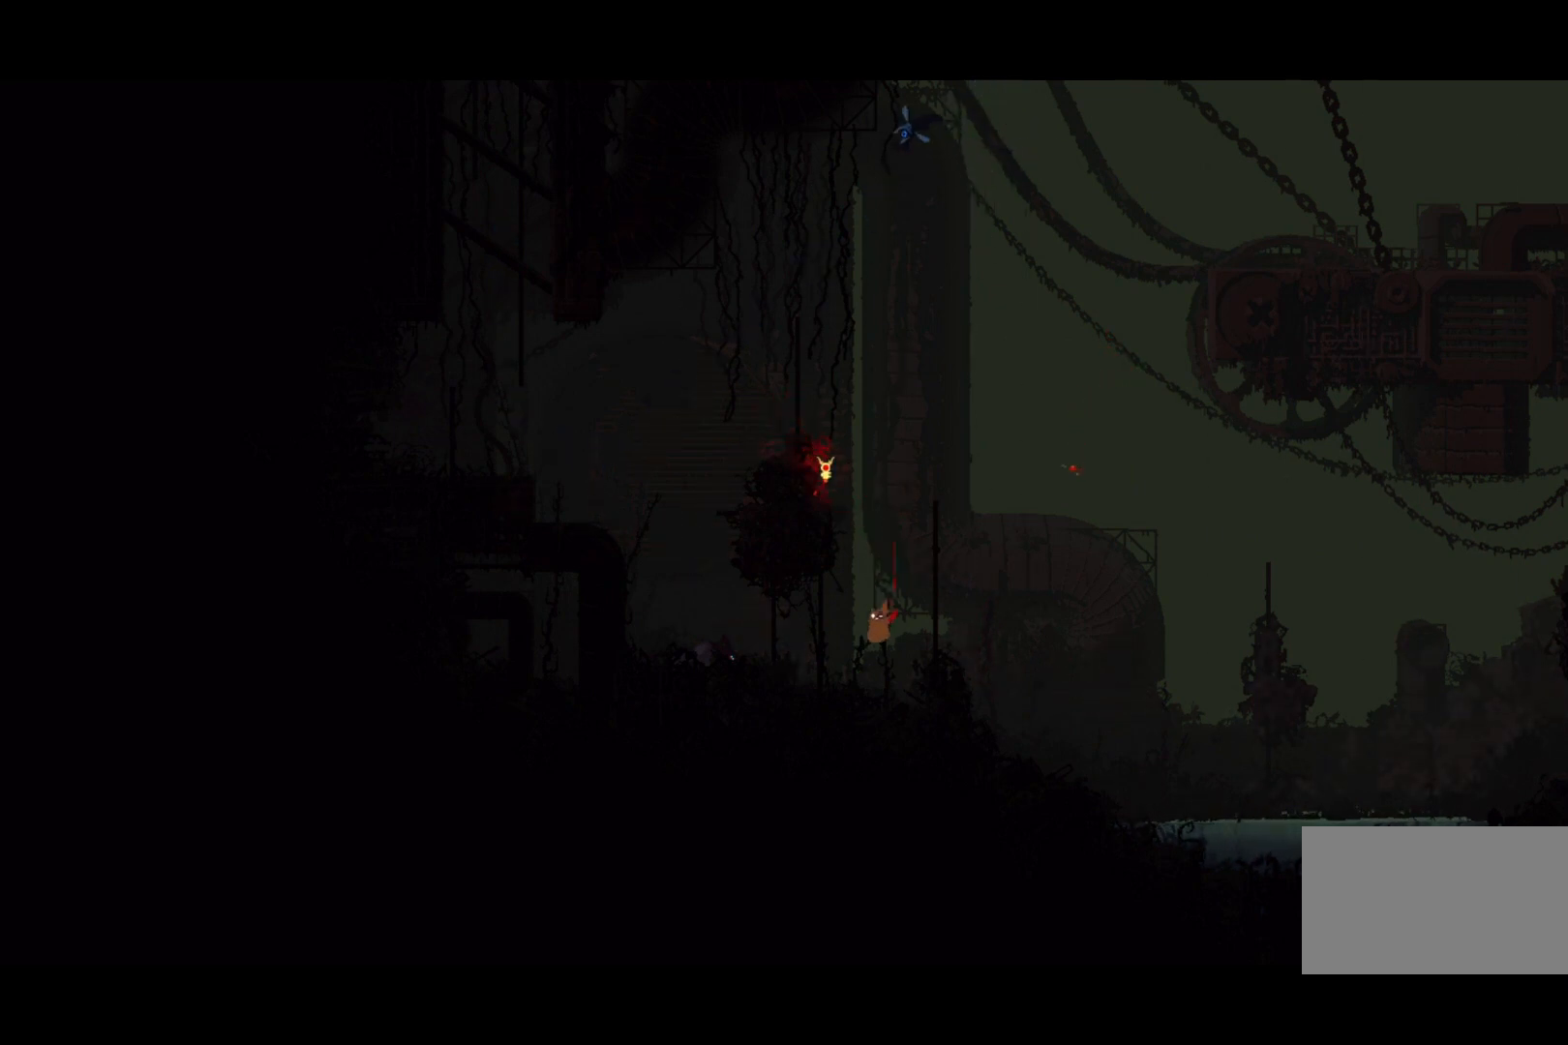
{"keys": ["left"], "events": [[100, "jump", "down"], [233, "jump", "up"]]}
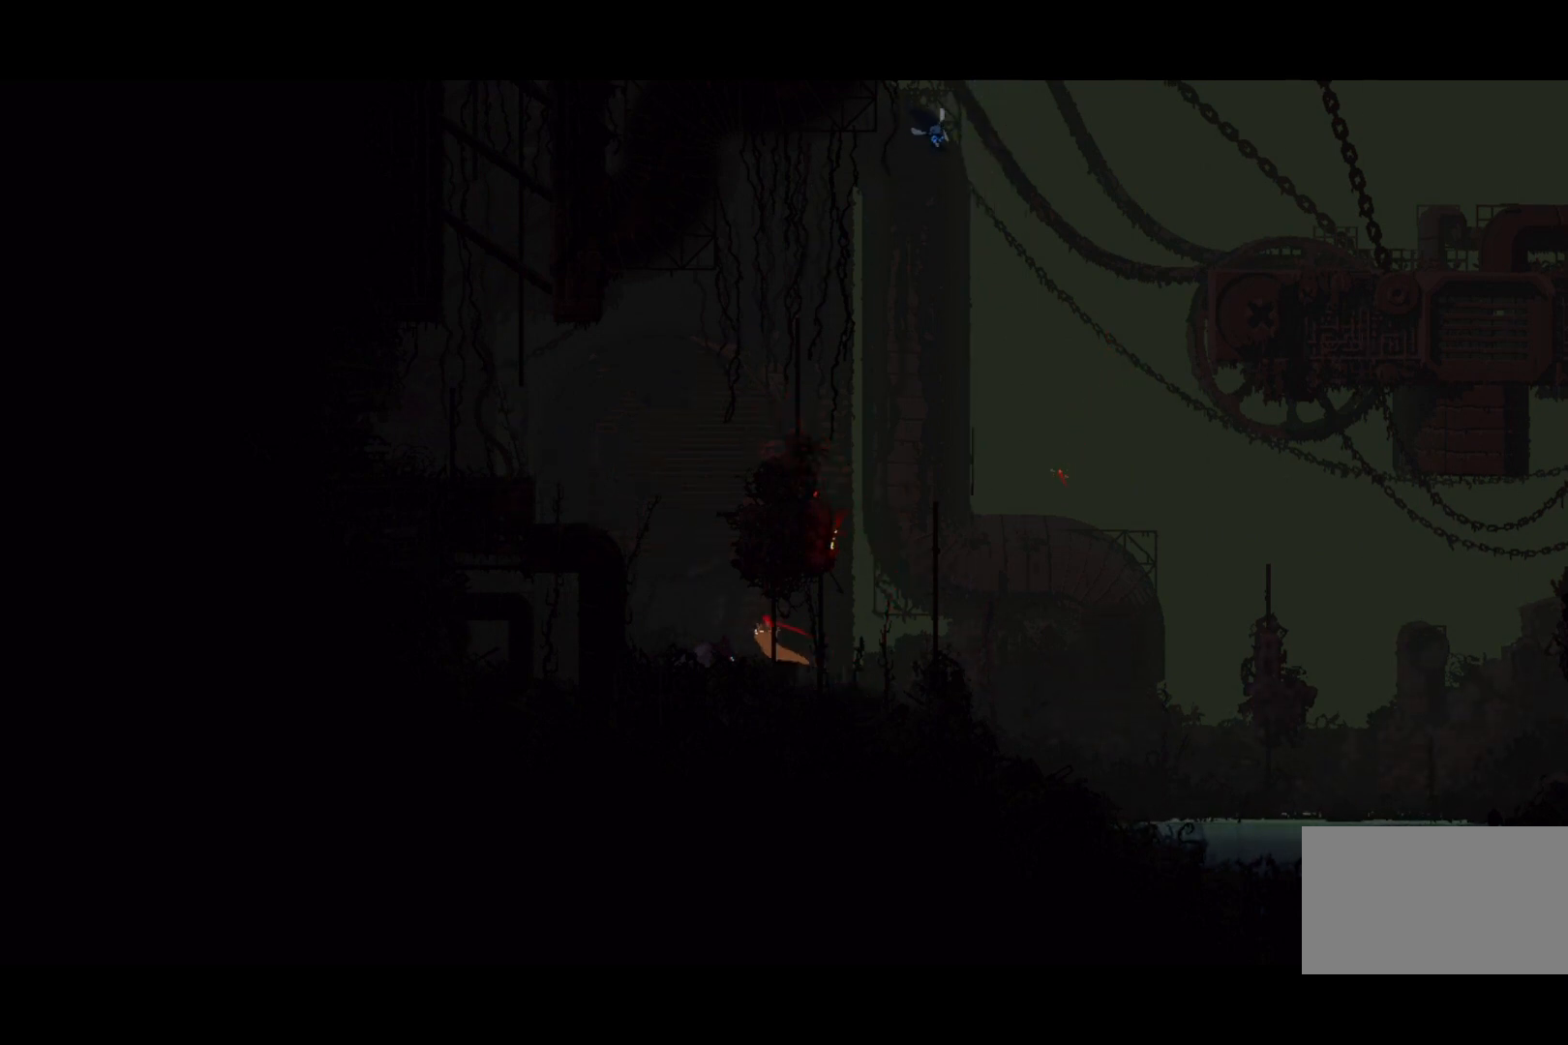
{"keys": ["grab"], "events": [[167, "left", "up"], [233, "grab", "down"]]}
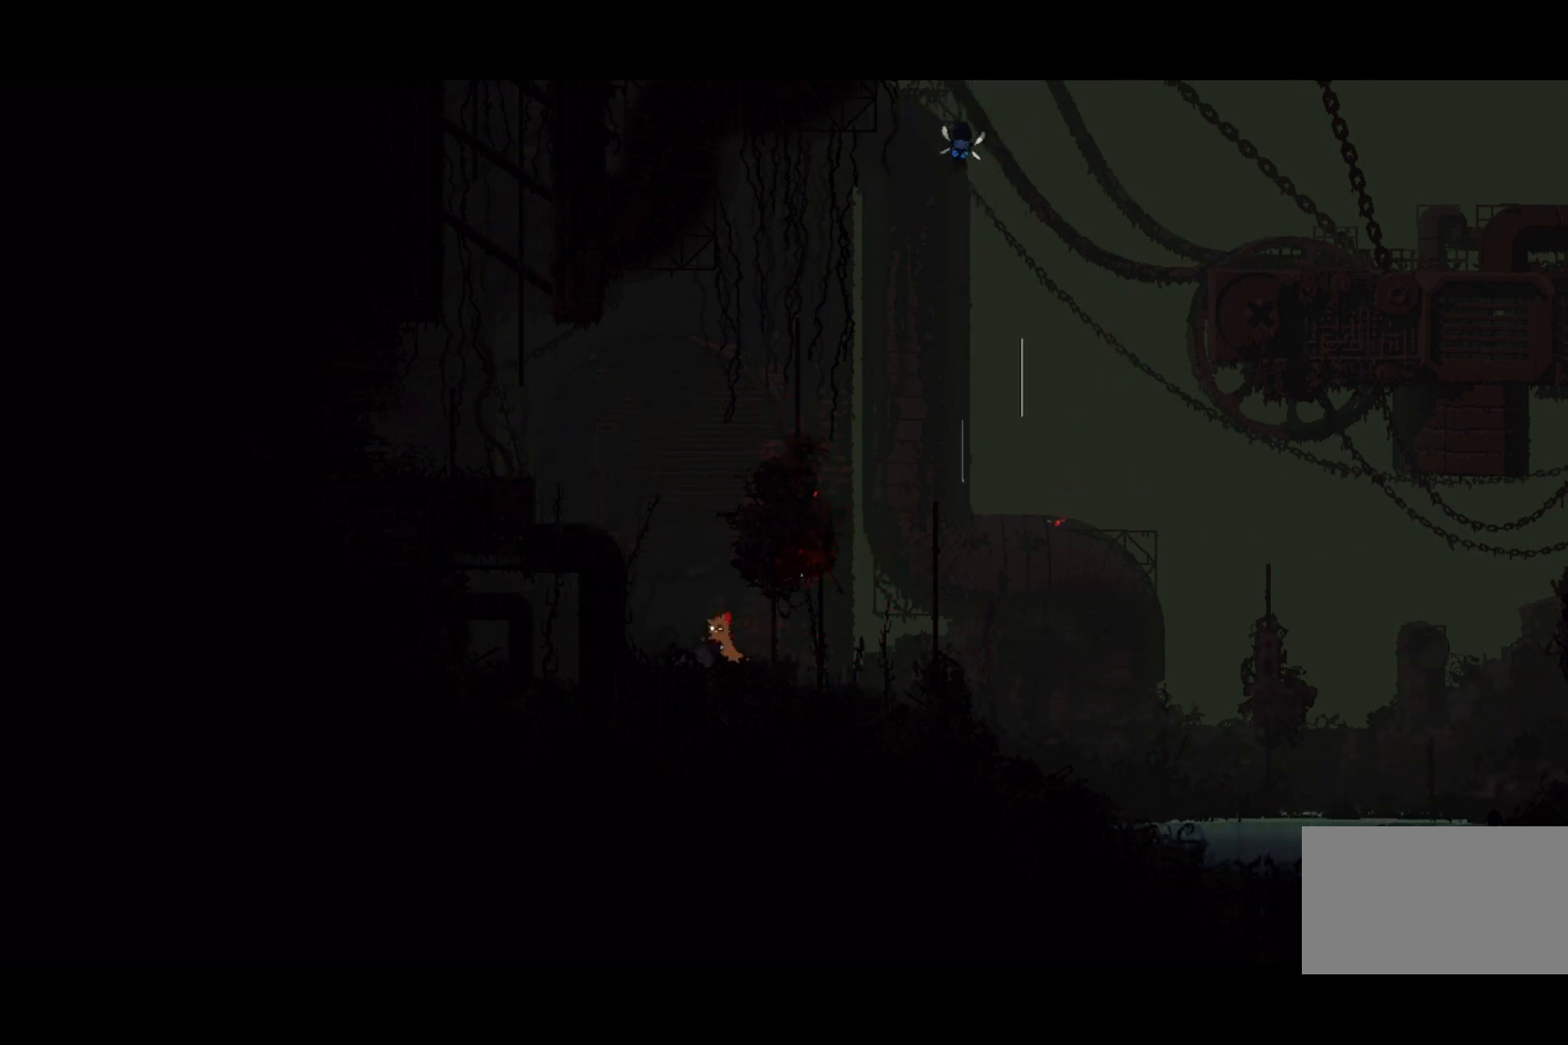
{"keys": ["grab"], "events": []}
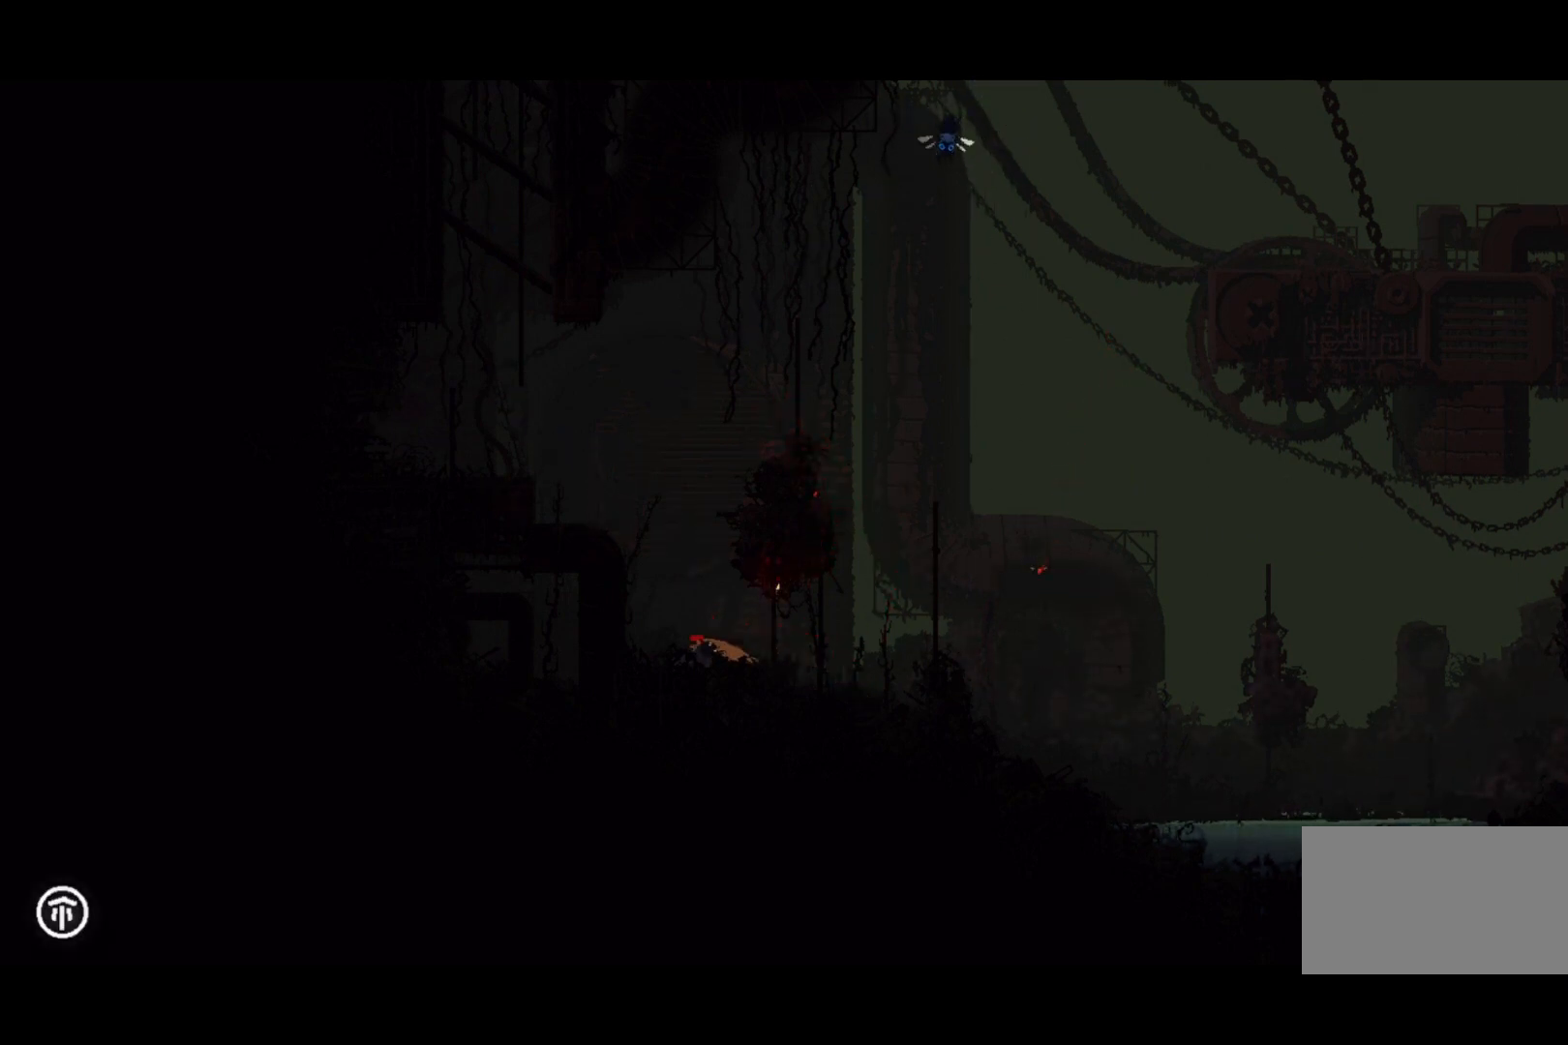
{"keys": ["grab"], "events": []}
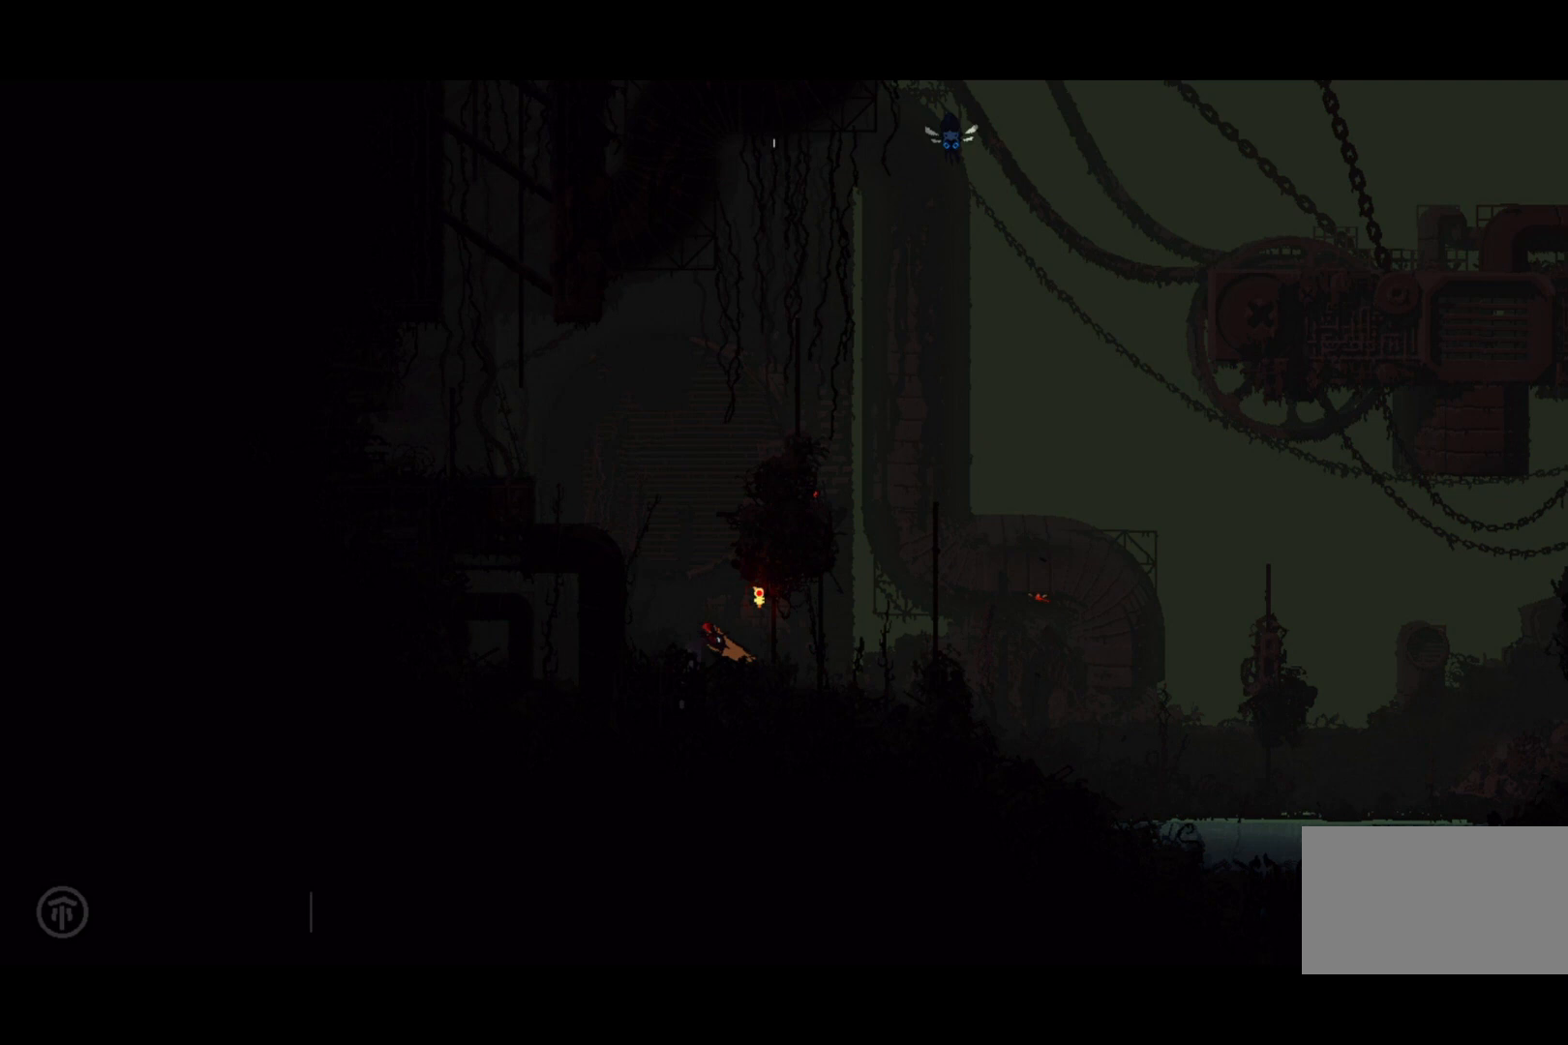
{"keys": ["grab"], "events": []}
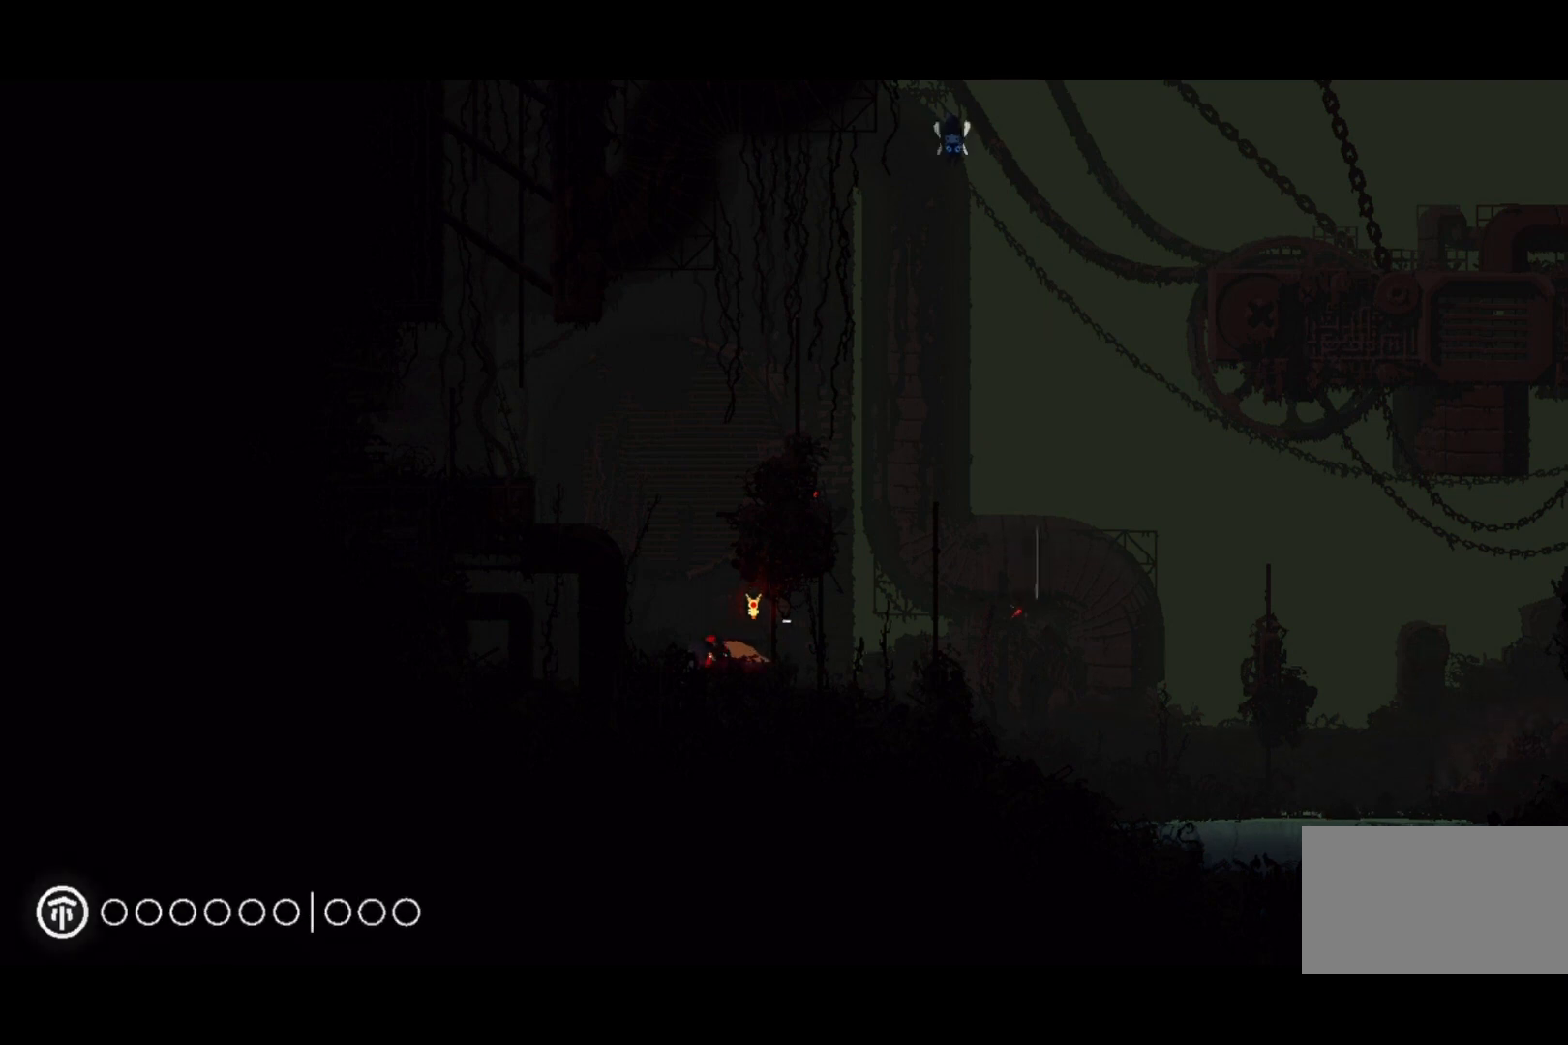
{"keys": ["grab"], "events": []}
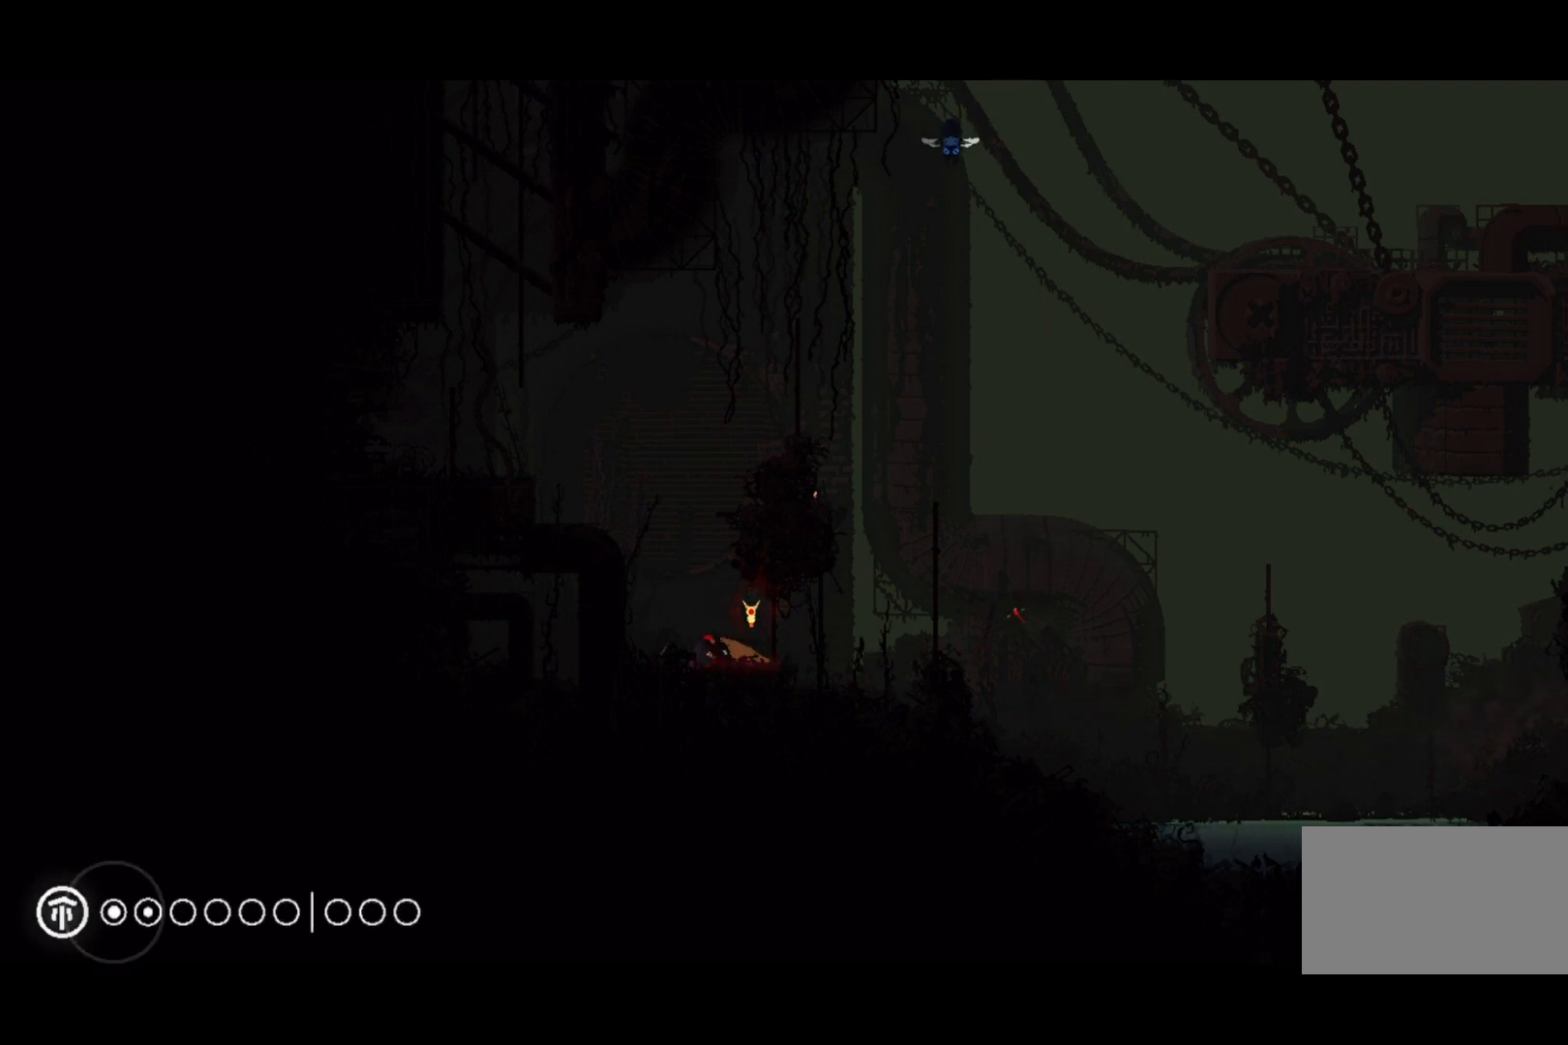
{"keys": ["grab"], "events": []}
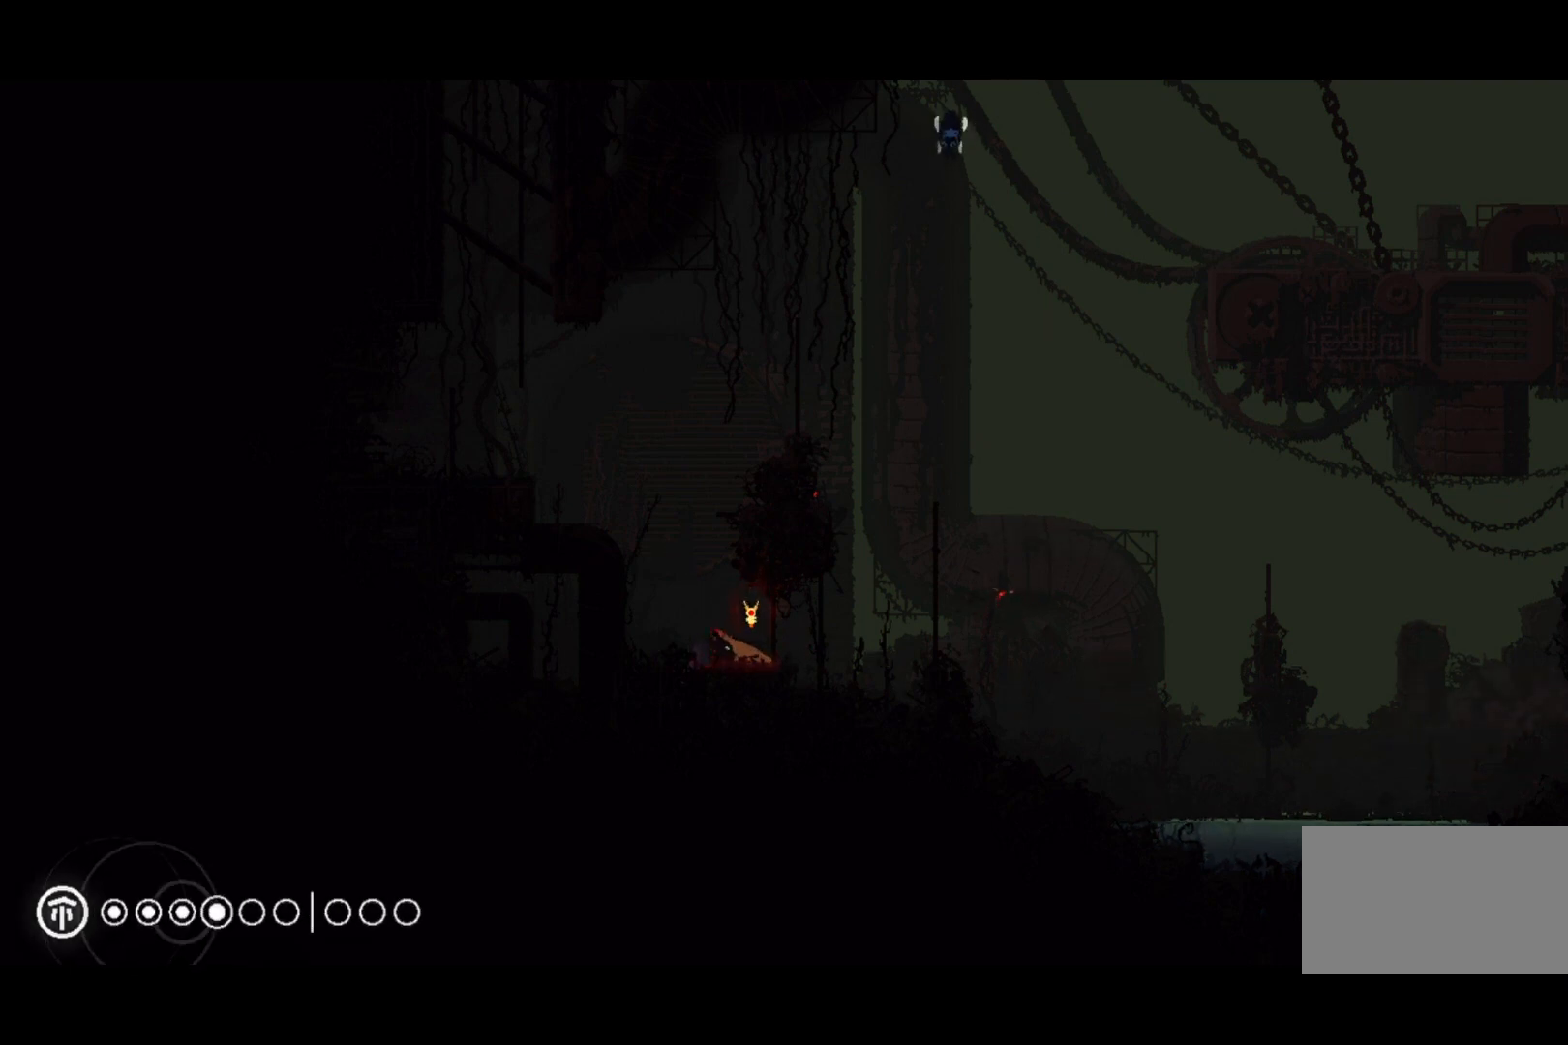
{"keys": ["grab"], "events": []}
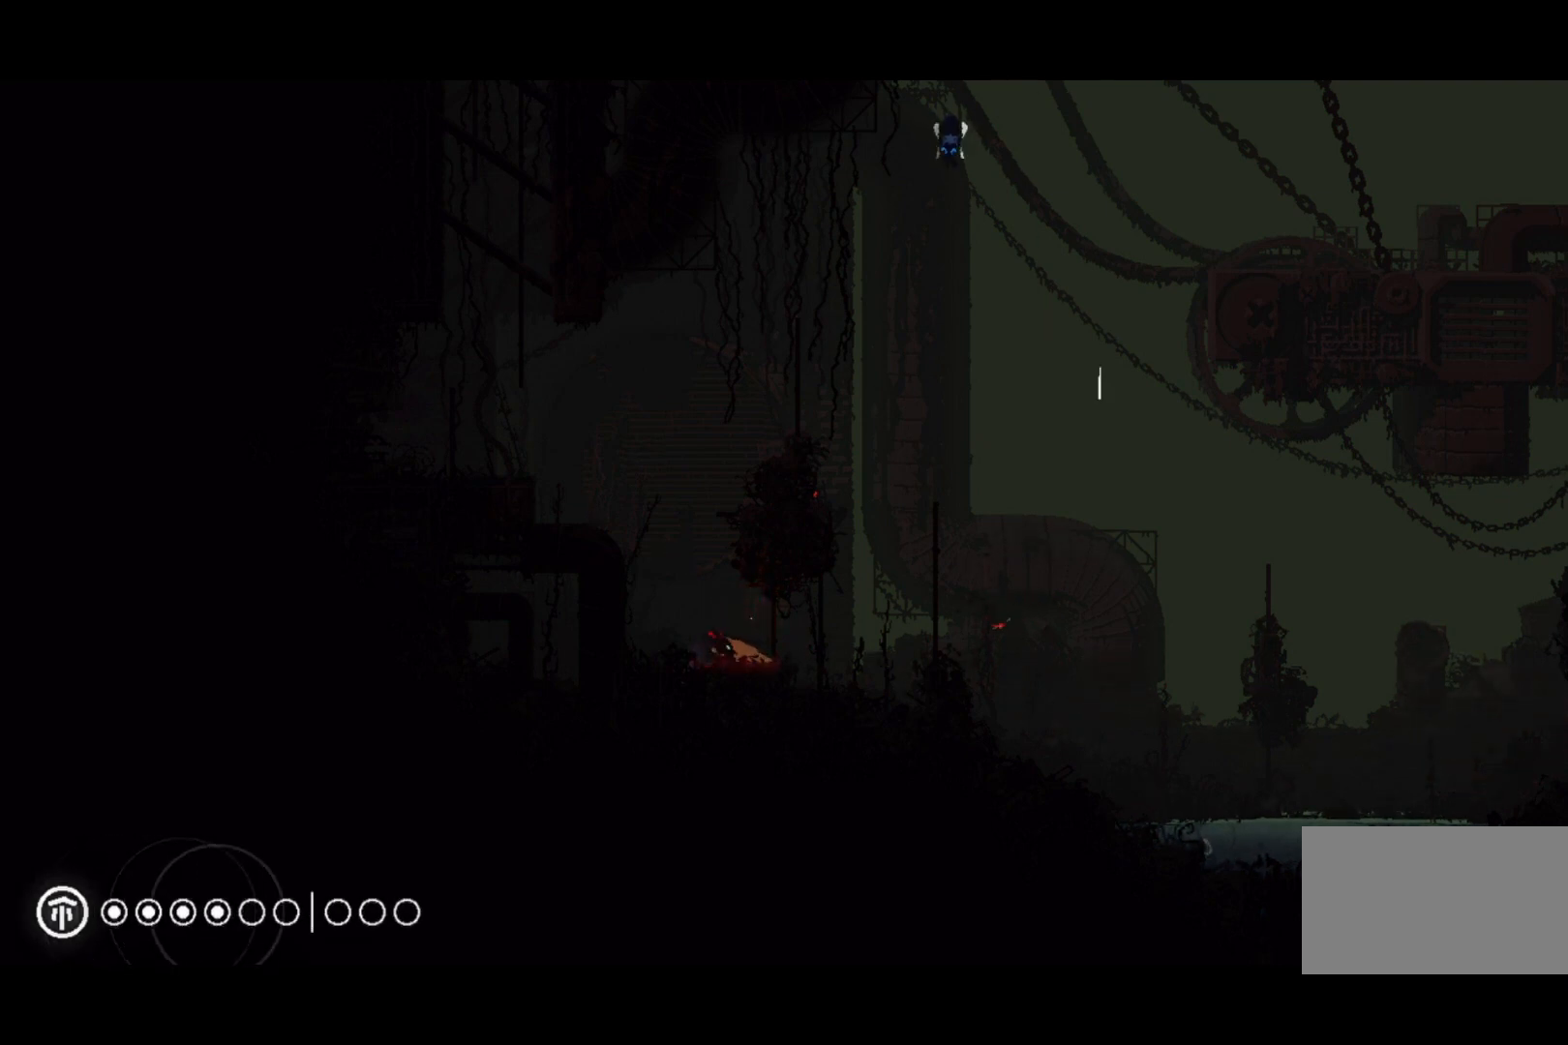
{"keys": ["grab"], "events": []}
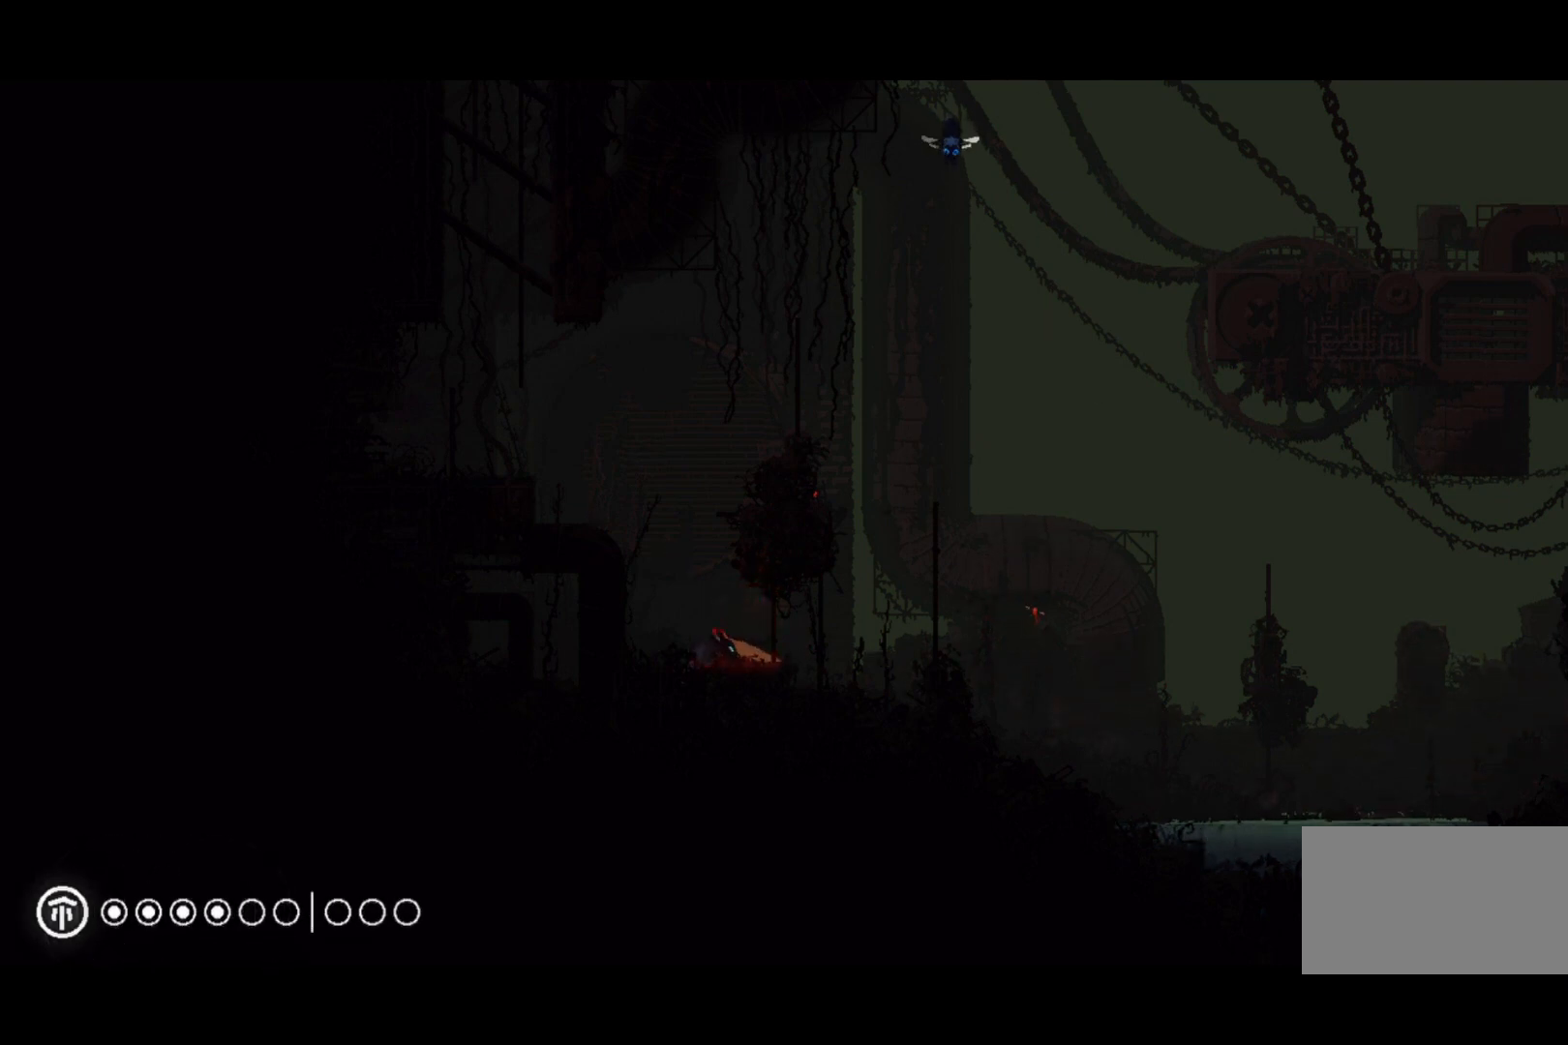
{"keys": ["right"], "events": [[333, "grab", "up"], [433, "right", "down"]]}
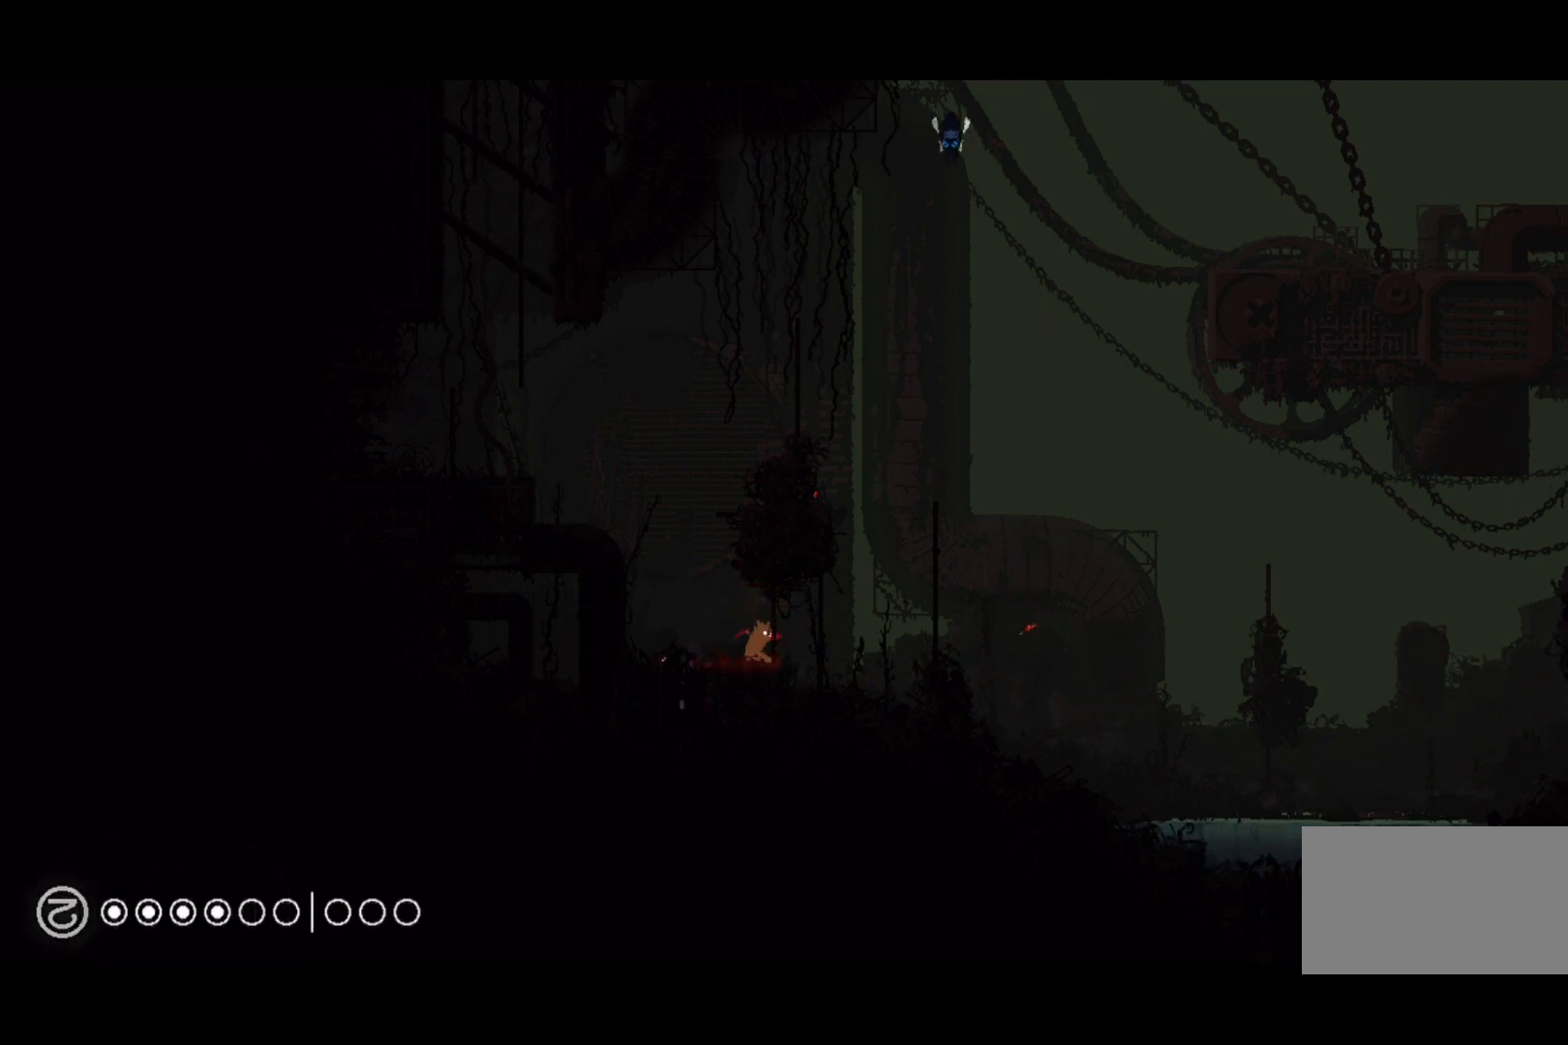
{"keys": ["jump", "right"], "events": [[300, "jump", "down"]]}
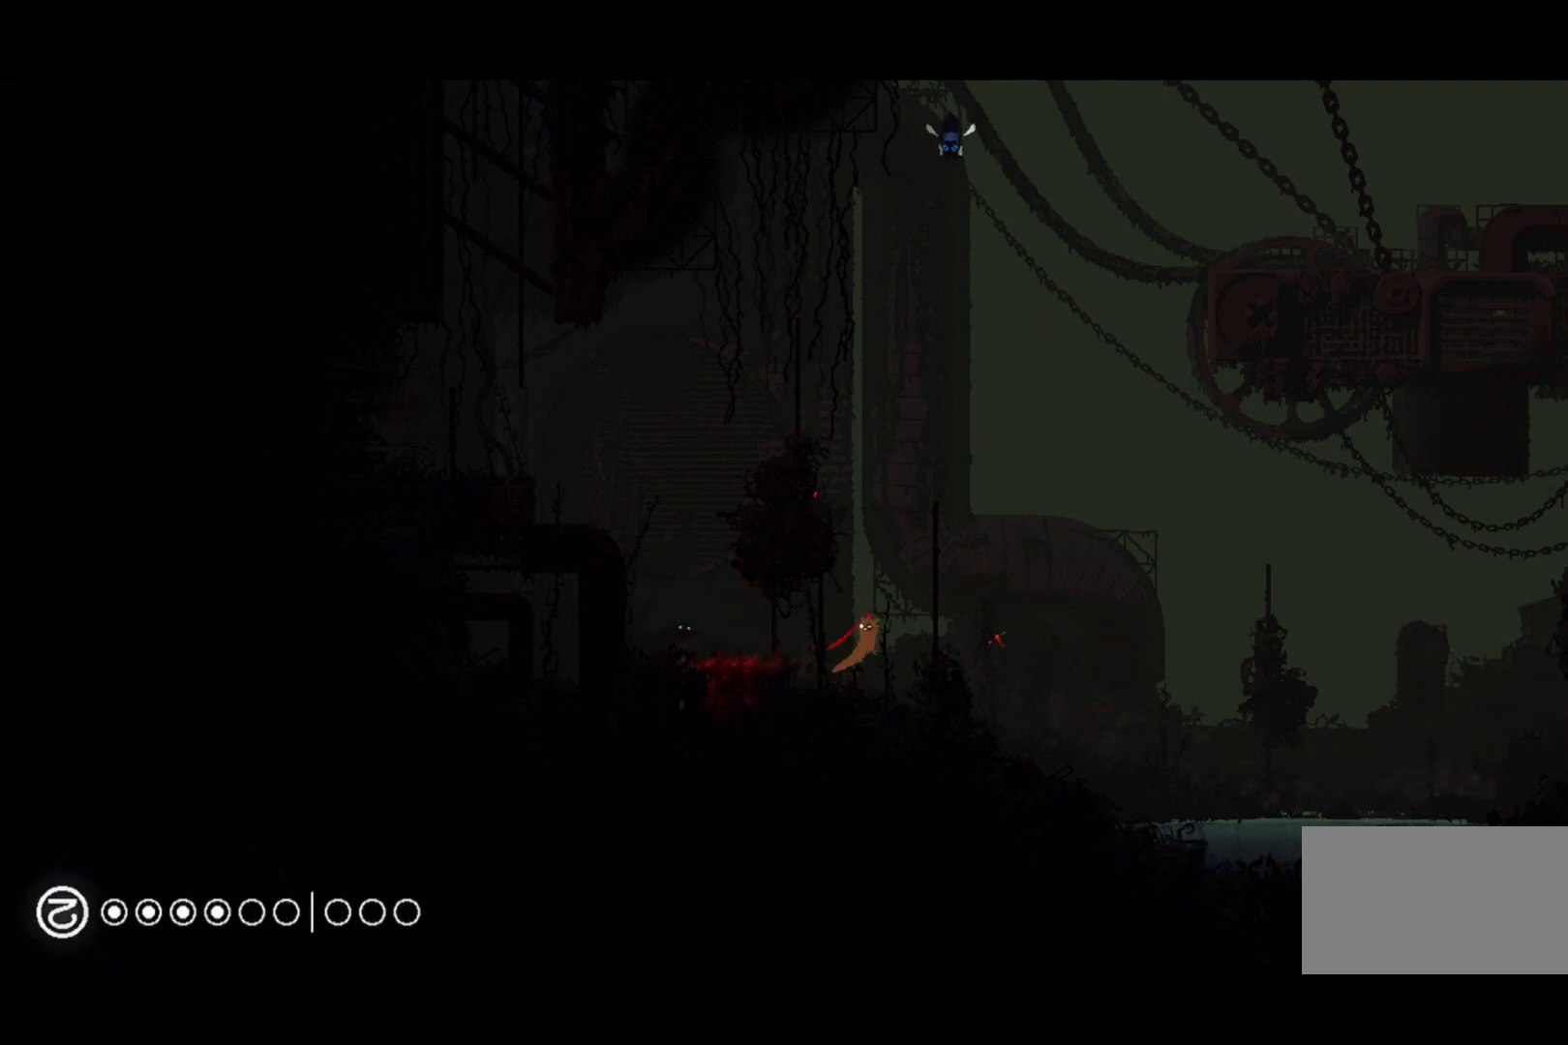
{"keys": ["left", "up"], "events": [[33, "jump", "up"], [167, "up", "down"], [267, "right", "up"], [467, "left", "down"]]}
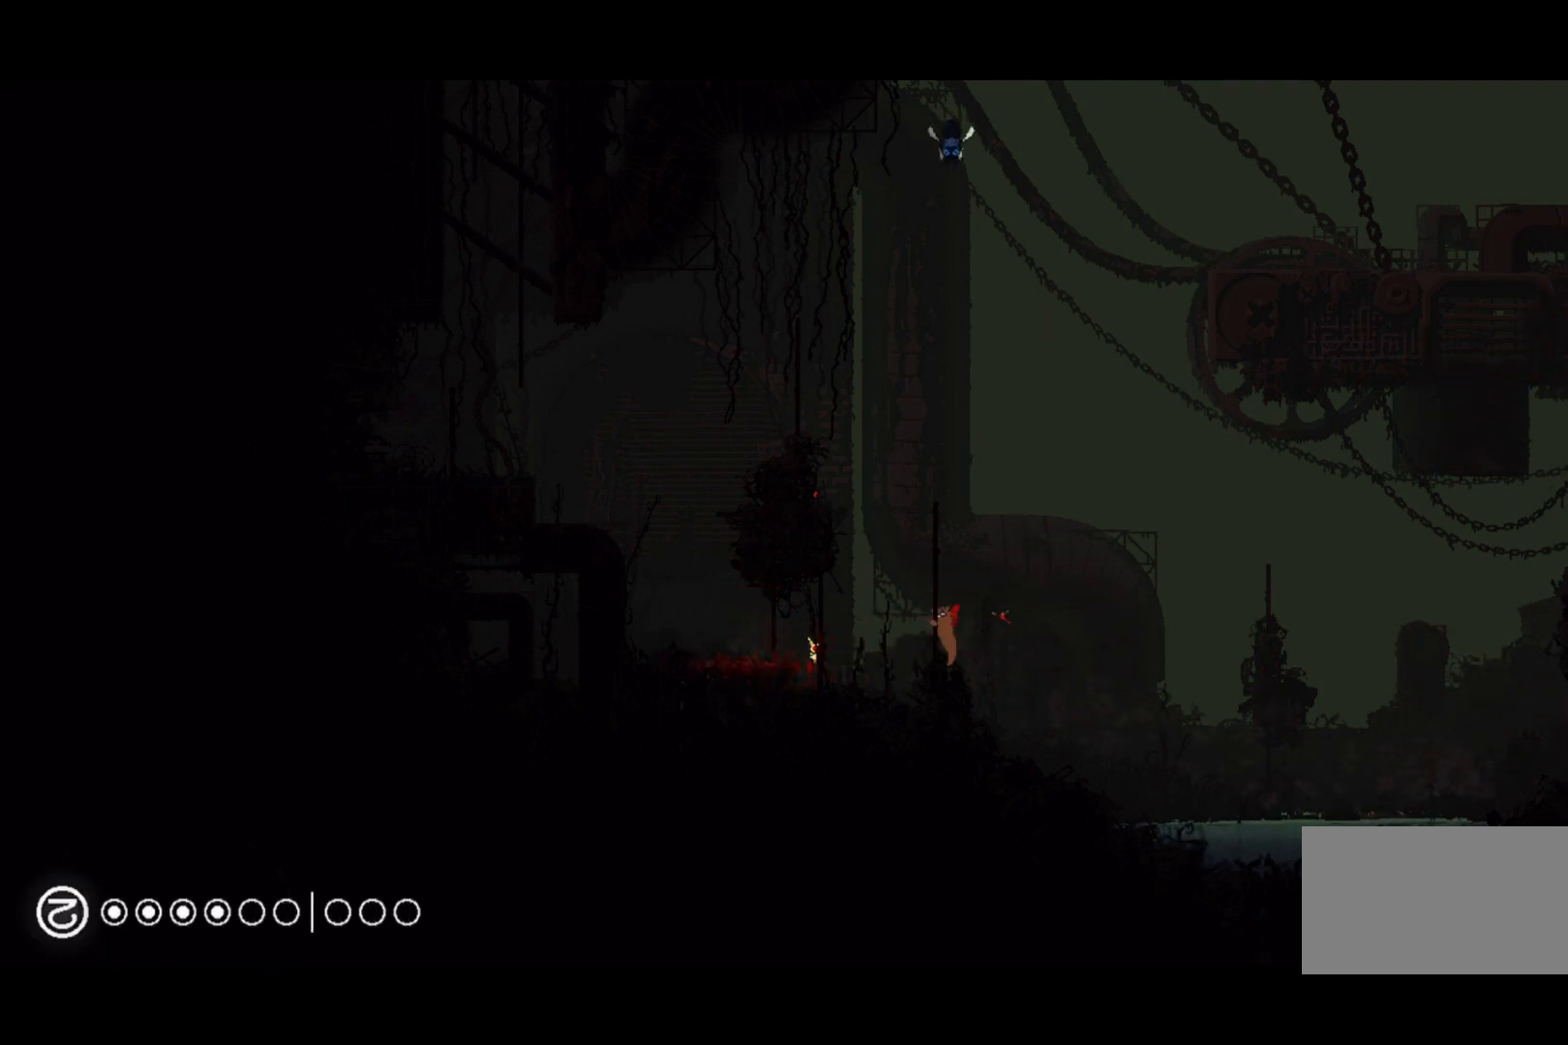
{"keys": ["up"], "events": [[200, "left", "up"]]}
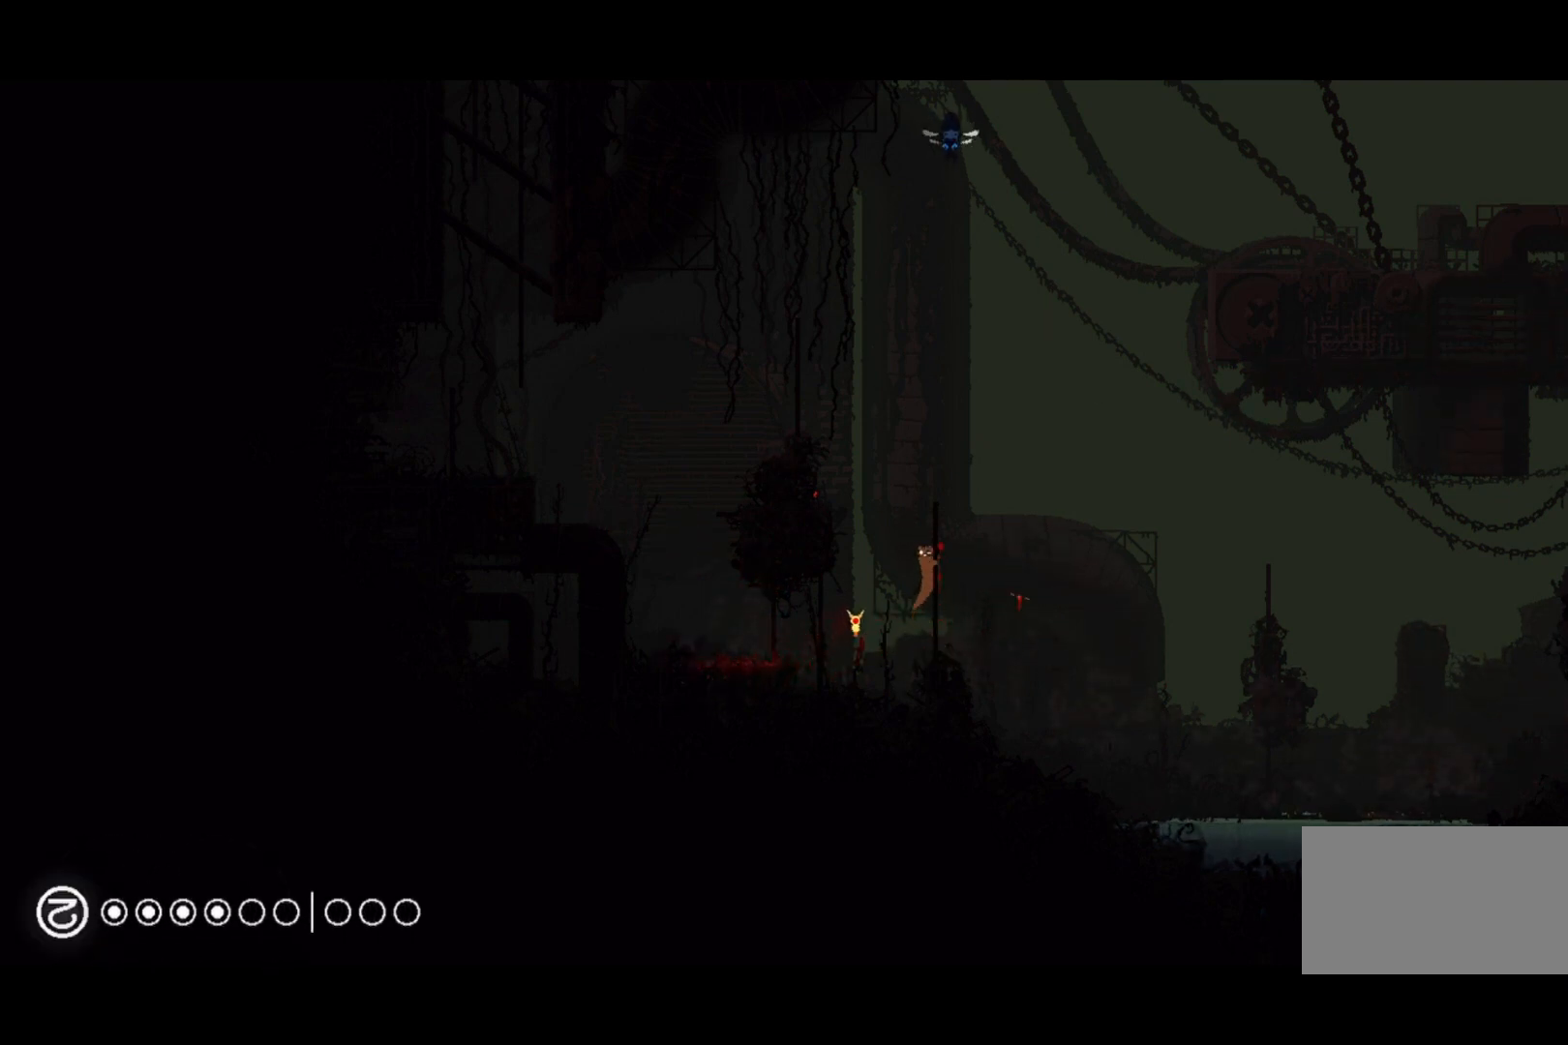
{"keys": ["jump", "left"], "events": [[367, "left", "down"], [367, "up", "up"], [433, "jump", "down"]]}
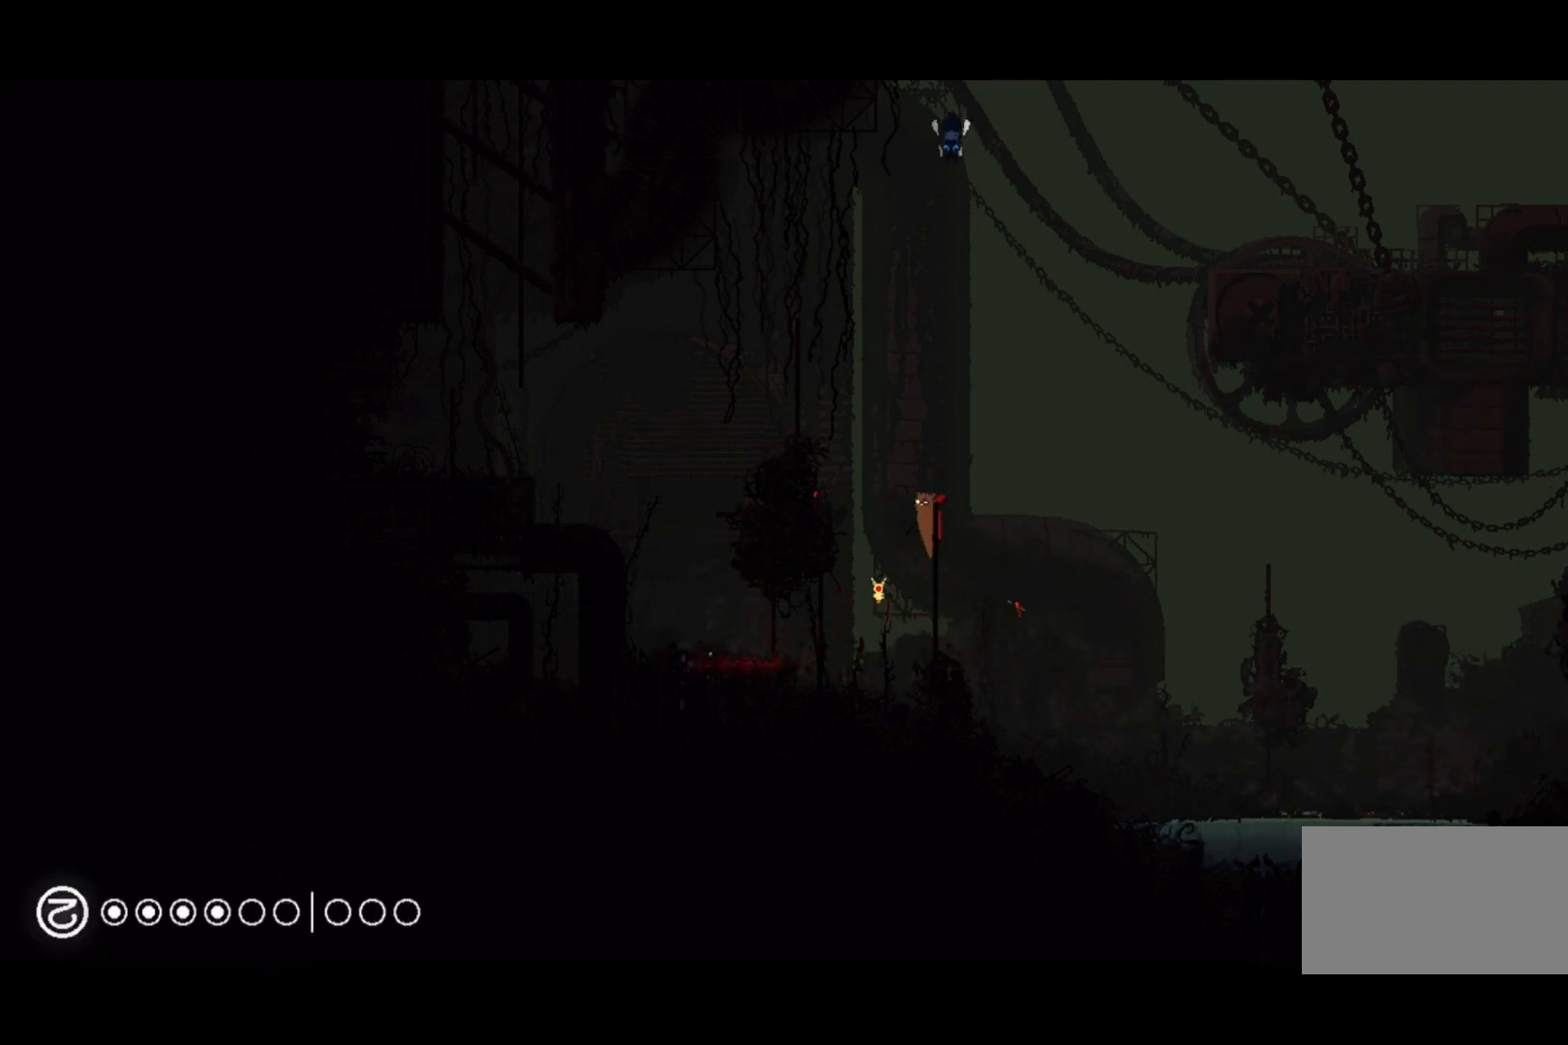
{"keys": ["grab"], "events": [[67, "jump", "up"], [200, "grab", "down"], [200, "left", "up"]]}
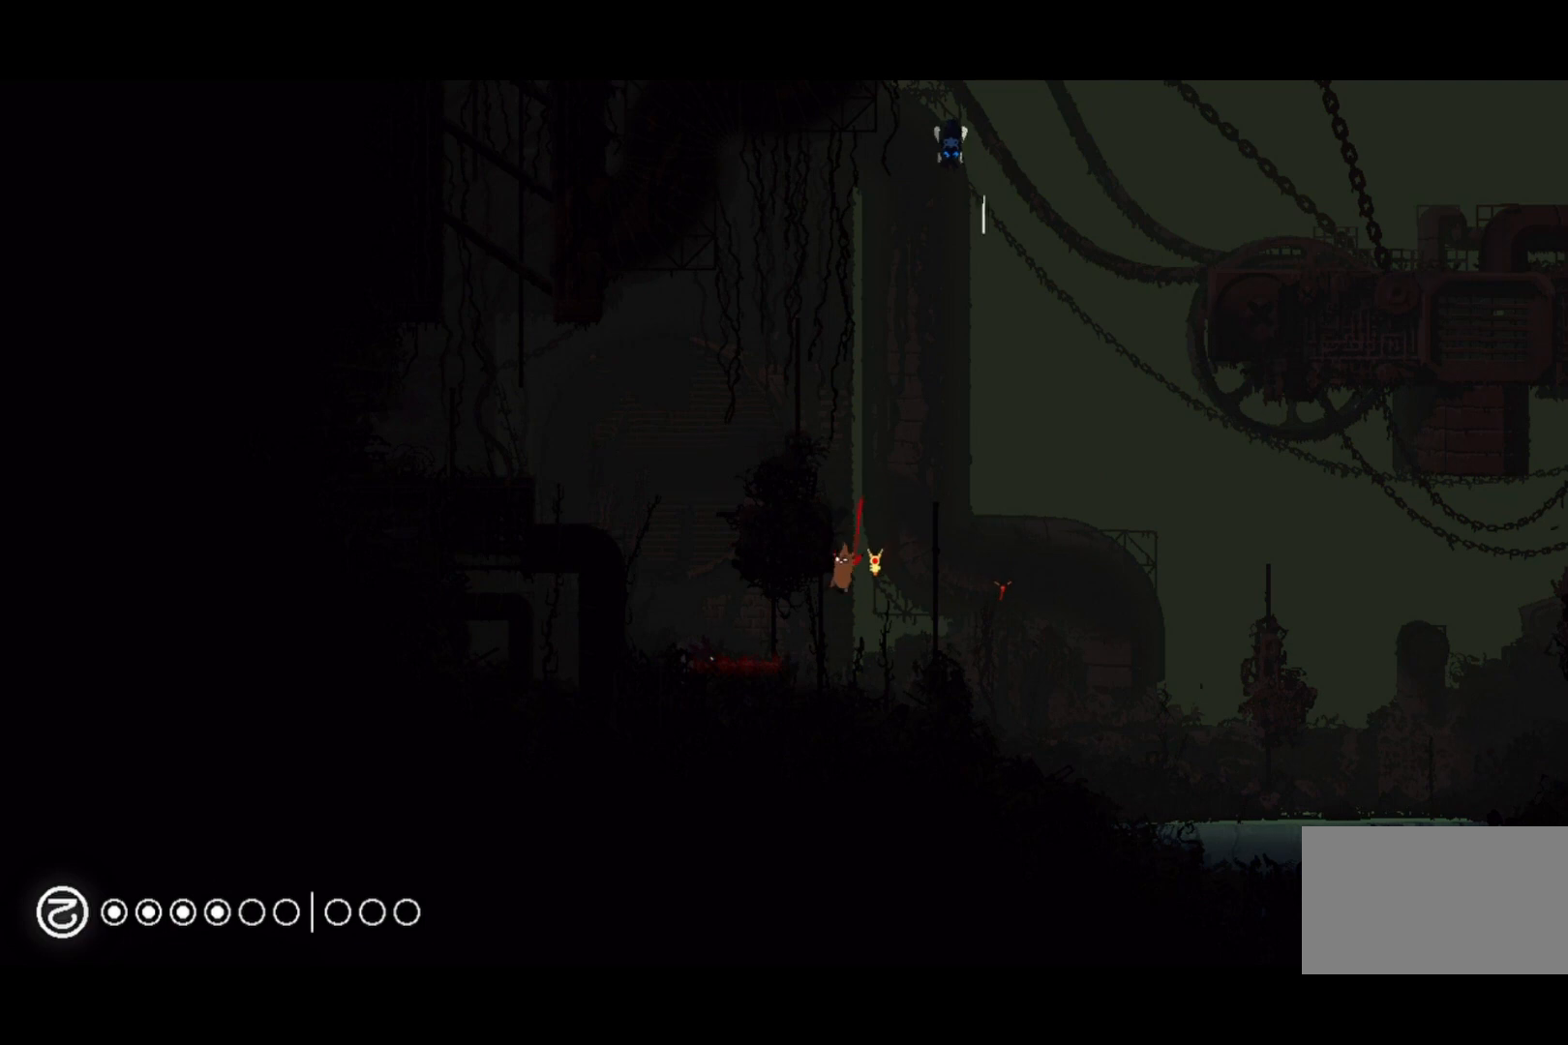
{"keys": ["grab"], "events": []}
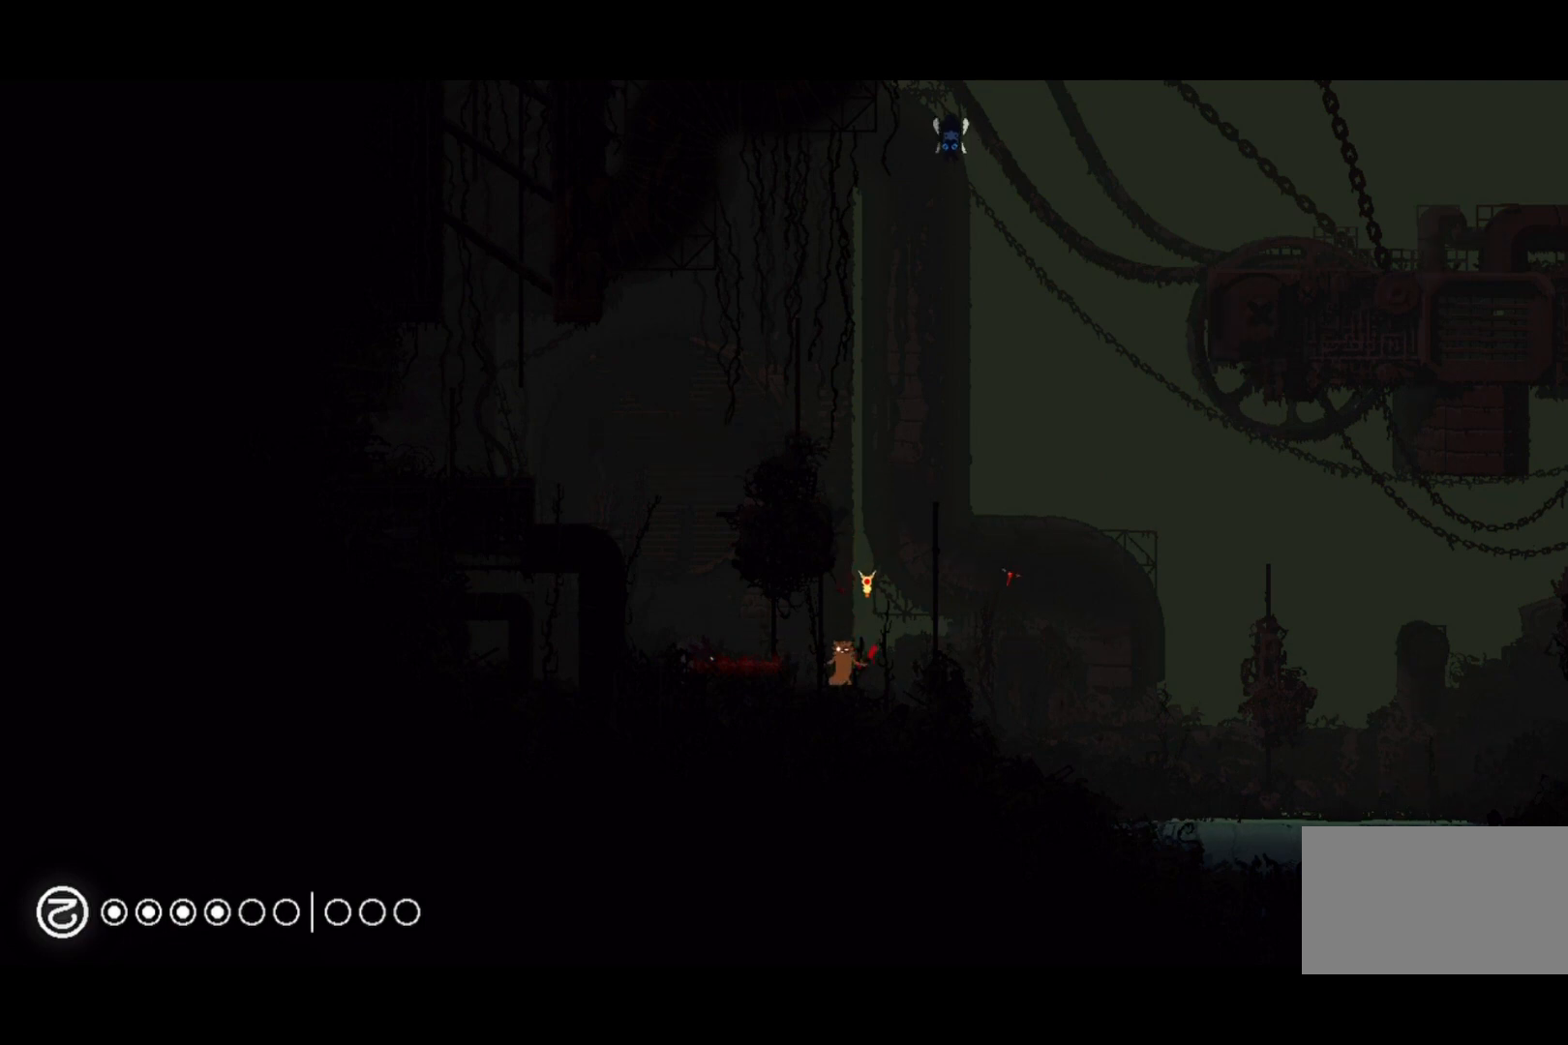
{"keys": ["grab"], "events": []}
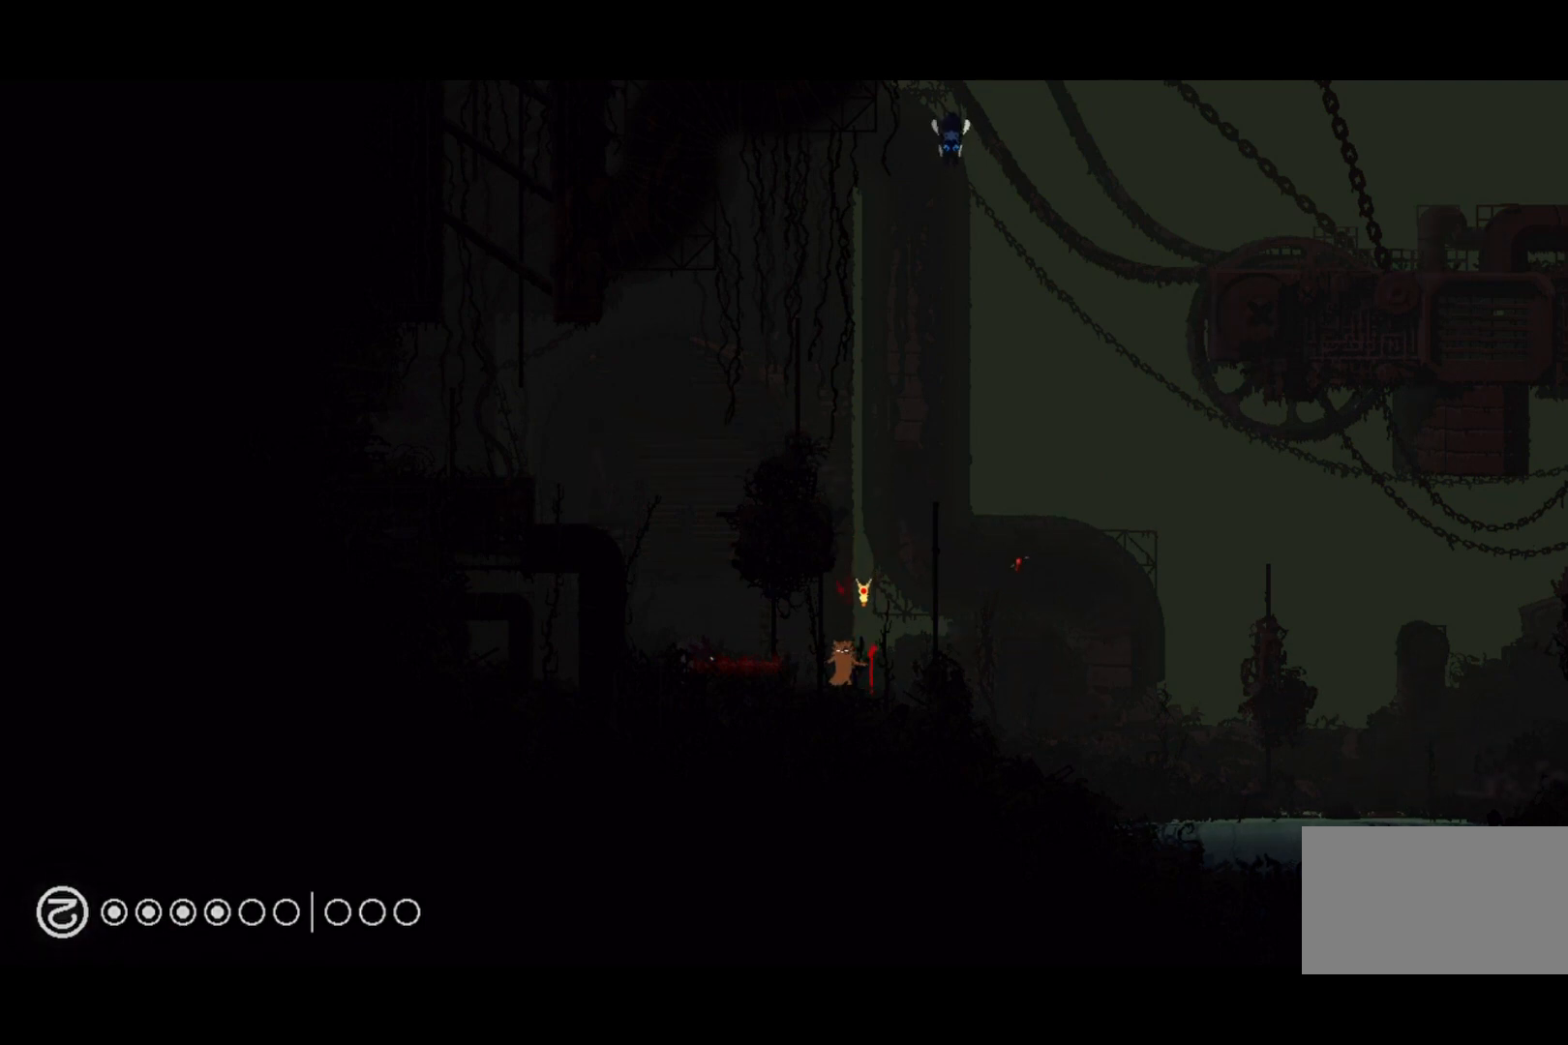
{"keys": ["grab"], "events": []}
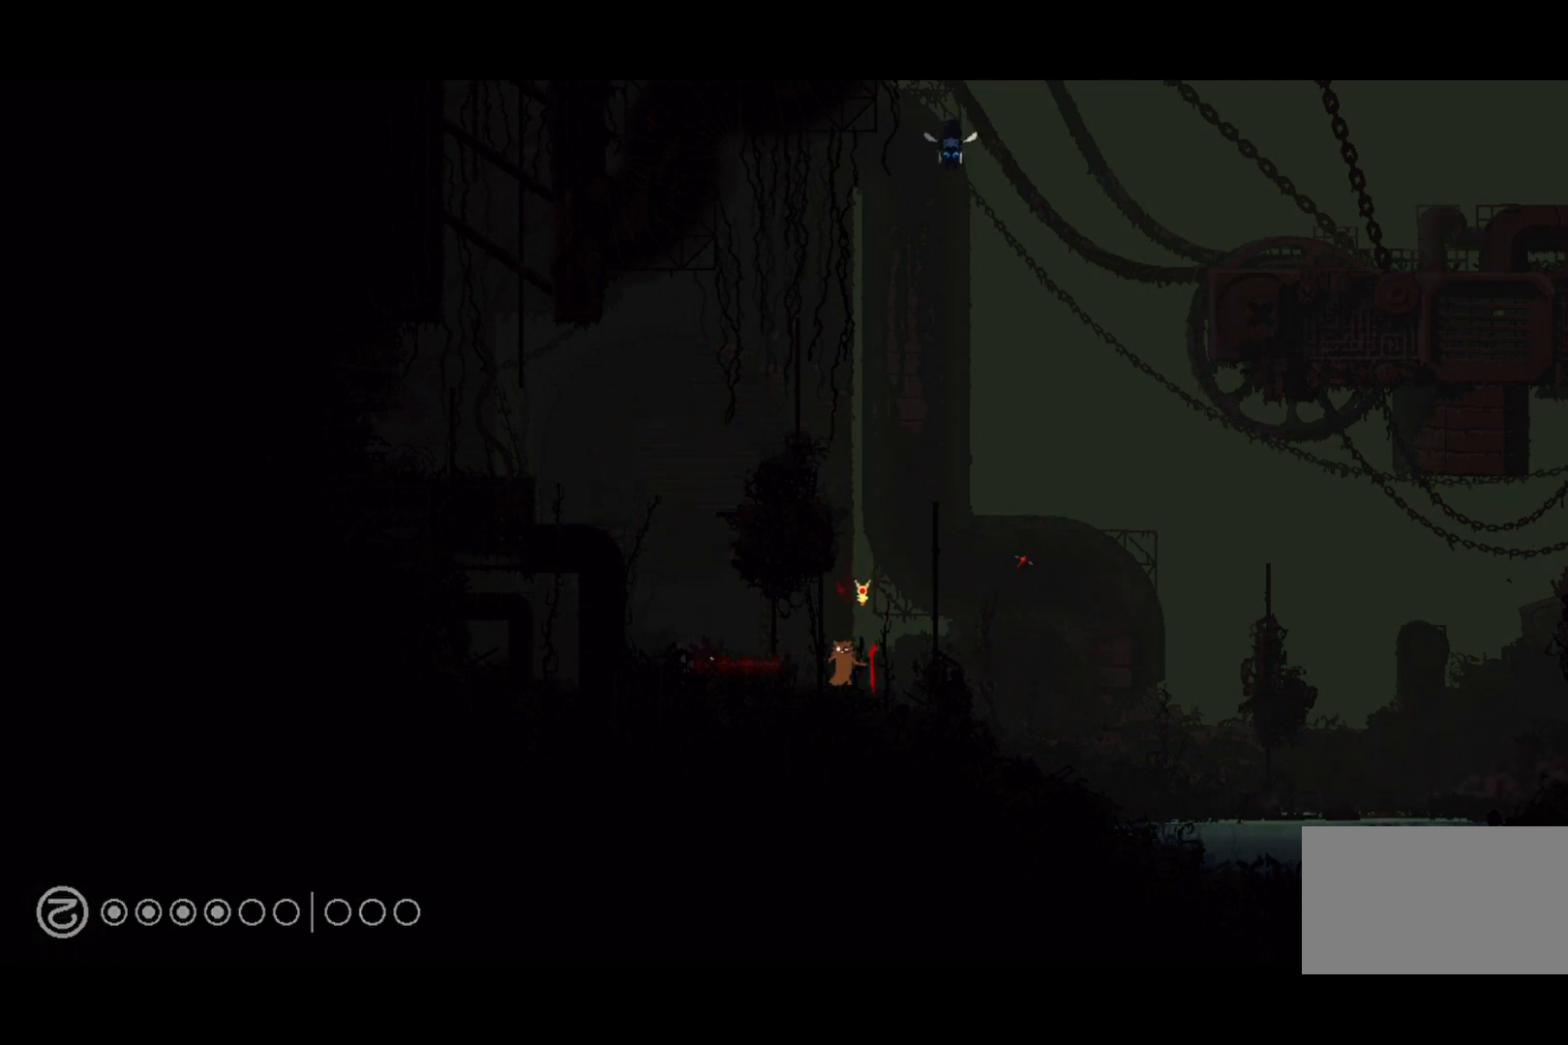
{"keys": ["grab"], "events": []}